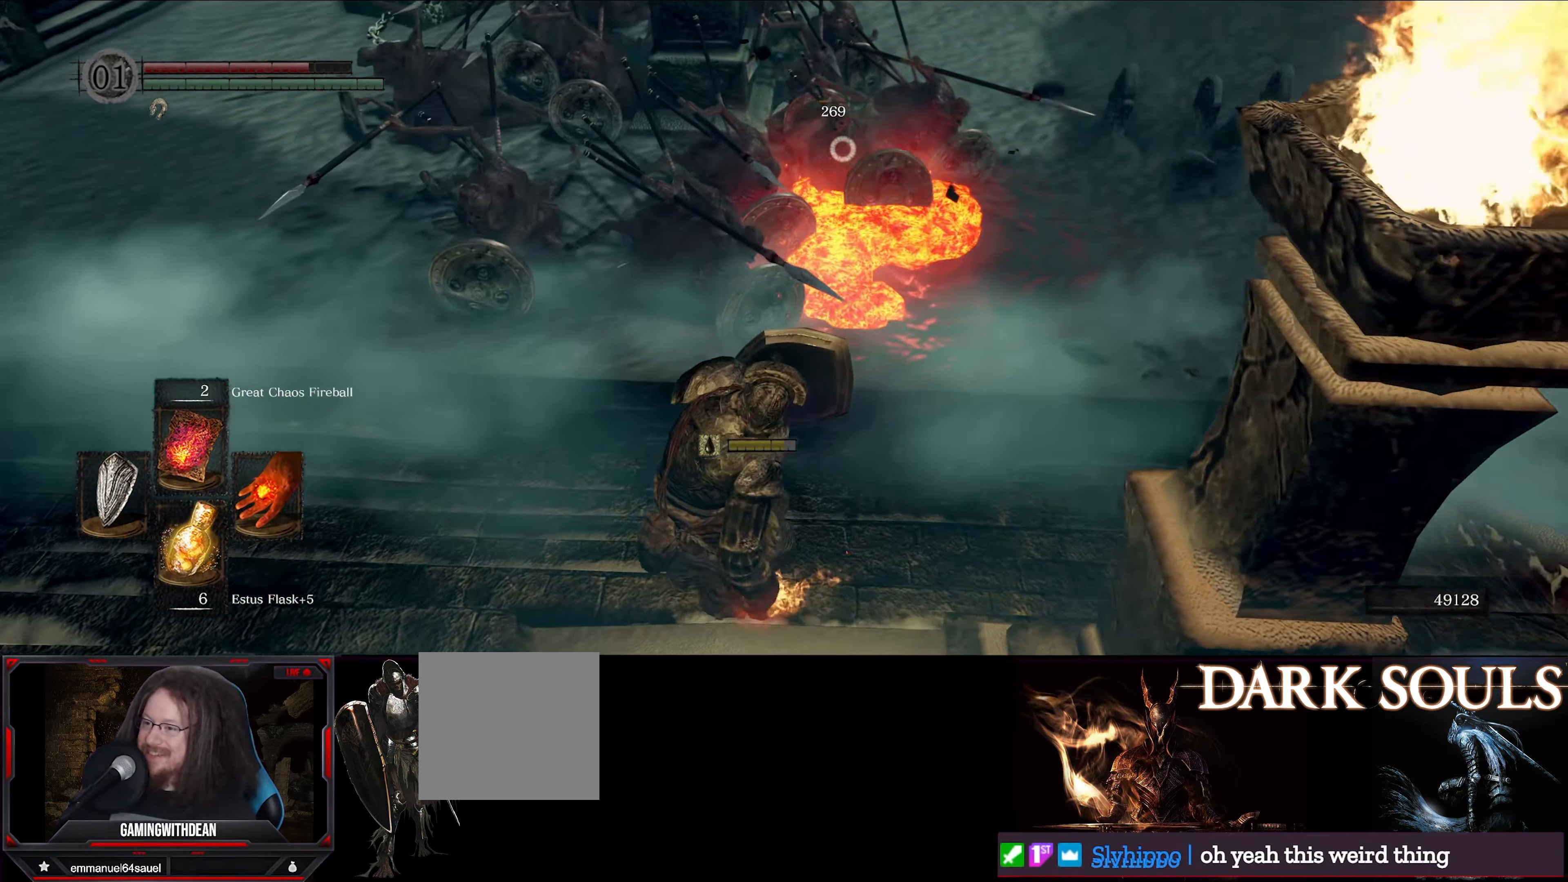
Gameplay with a controller (Xbox layout); each line is a JSON object with the inputs held at the frame after it. "events" lists button and stick changes between this image and that frame as [ms after this image, input, new state], when the widget could be followed in between. Not read: L3 R3.
{"buttons": ["L1"], "left_stick": "down-left", "right_stick": "center", "events": [[250, "R1", "down"], [434, "R1", "up"]]}
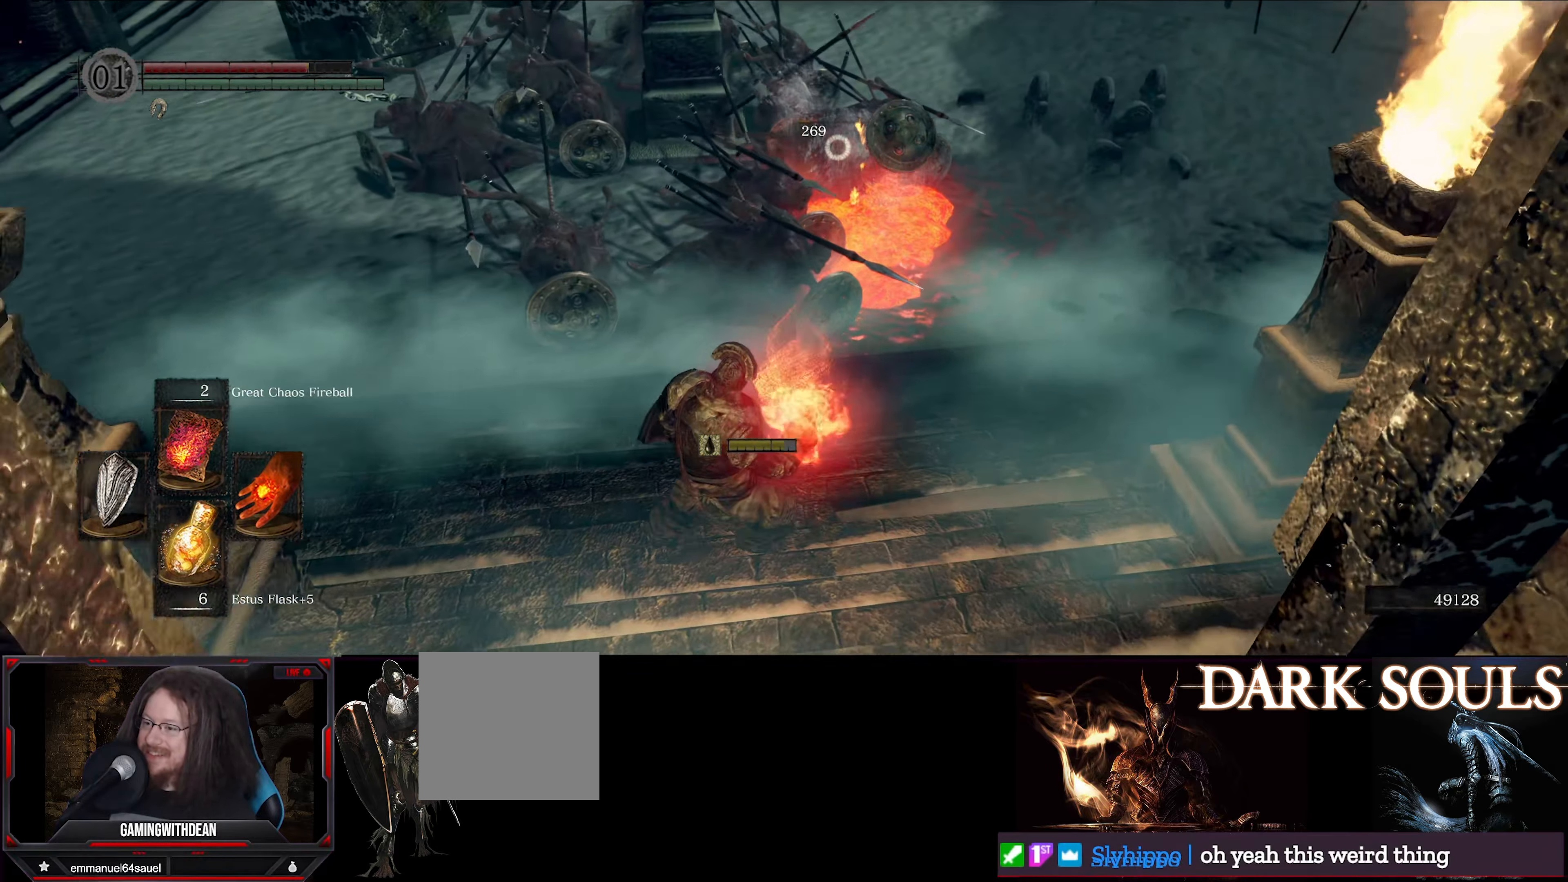
{"buttons": [], "left_stick": "down-right", "right_stick": "center", "events": [[100, "L1", "up"], [484, "left_stick", "down-right"]]}
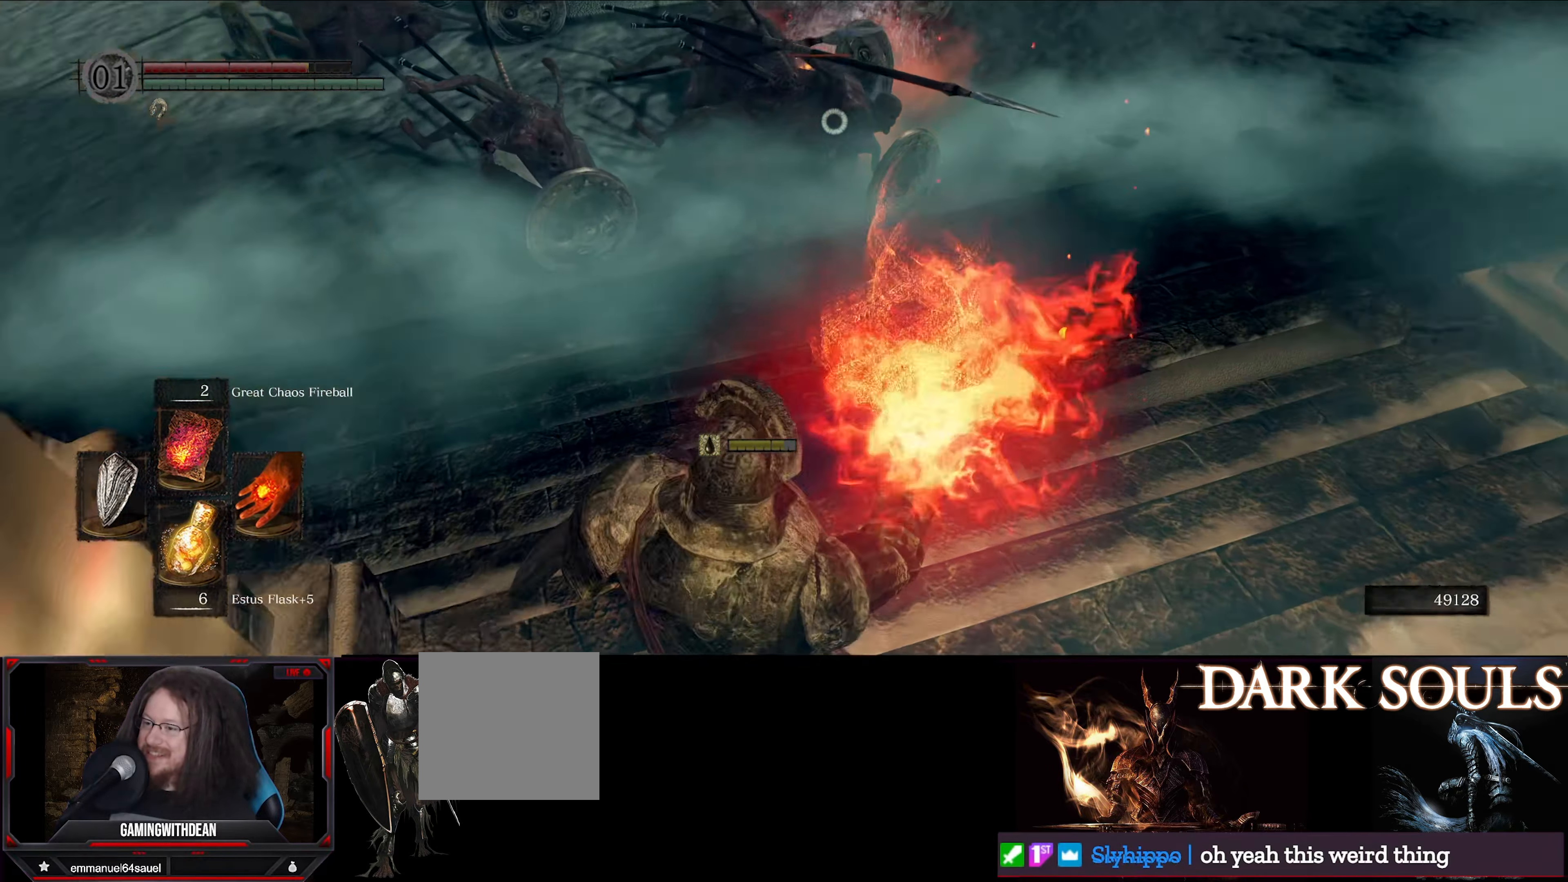
{"buttons": [], "left_stick": "center", "right_stick": "center", "events": [[200, "left_stick", "up-right"], [284, "left_stick", "up-left"], [467, "left_stick", "center"]]}
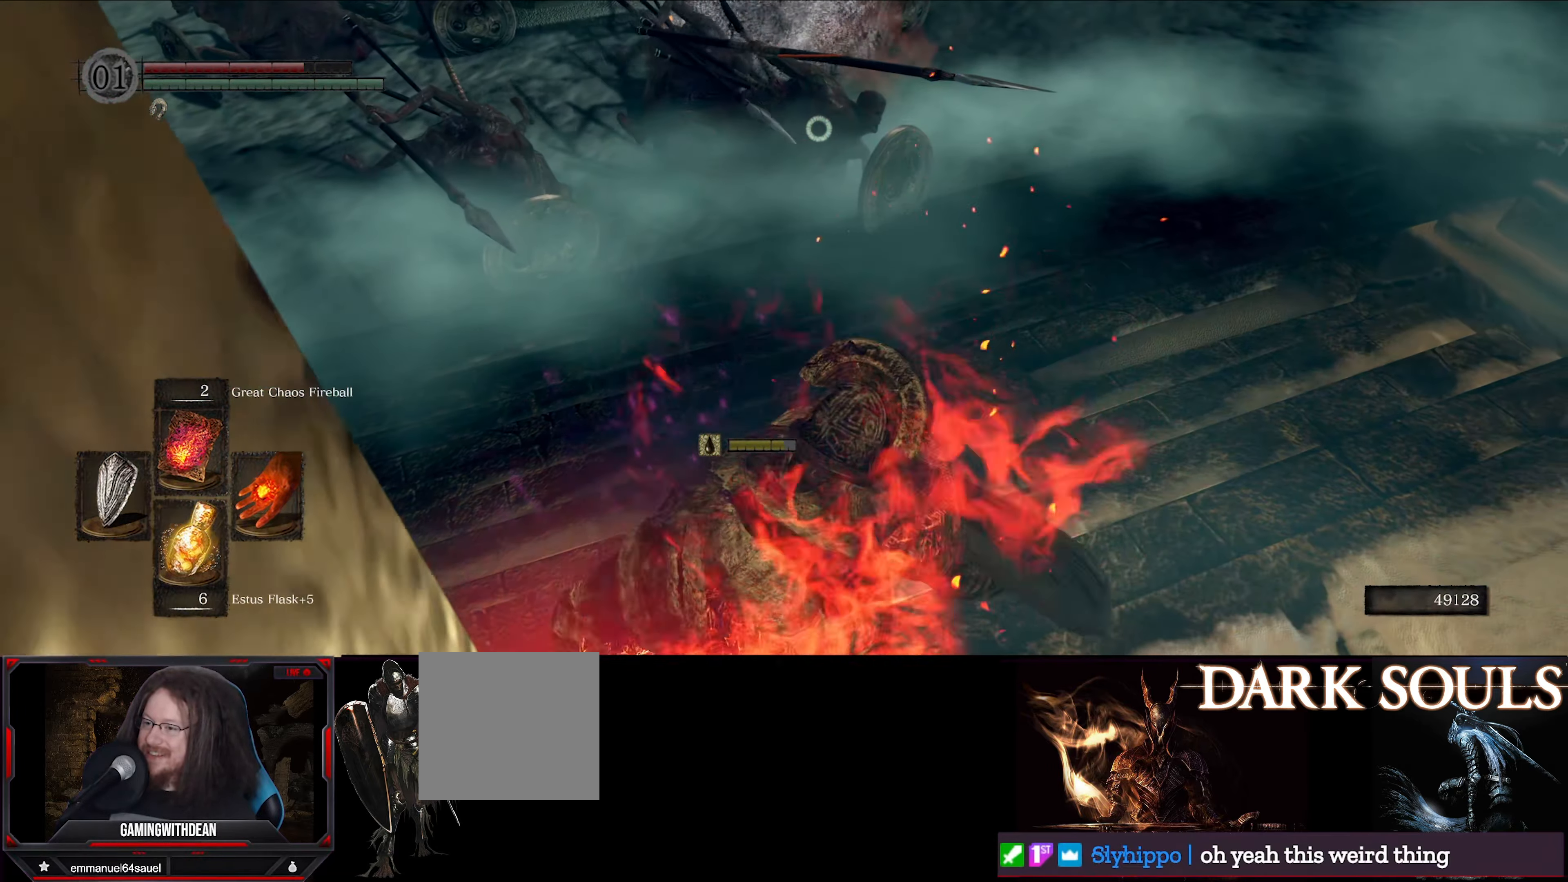
{"buttons": [], "left_stick": "center", "right_stick": "center", "events": []}
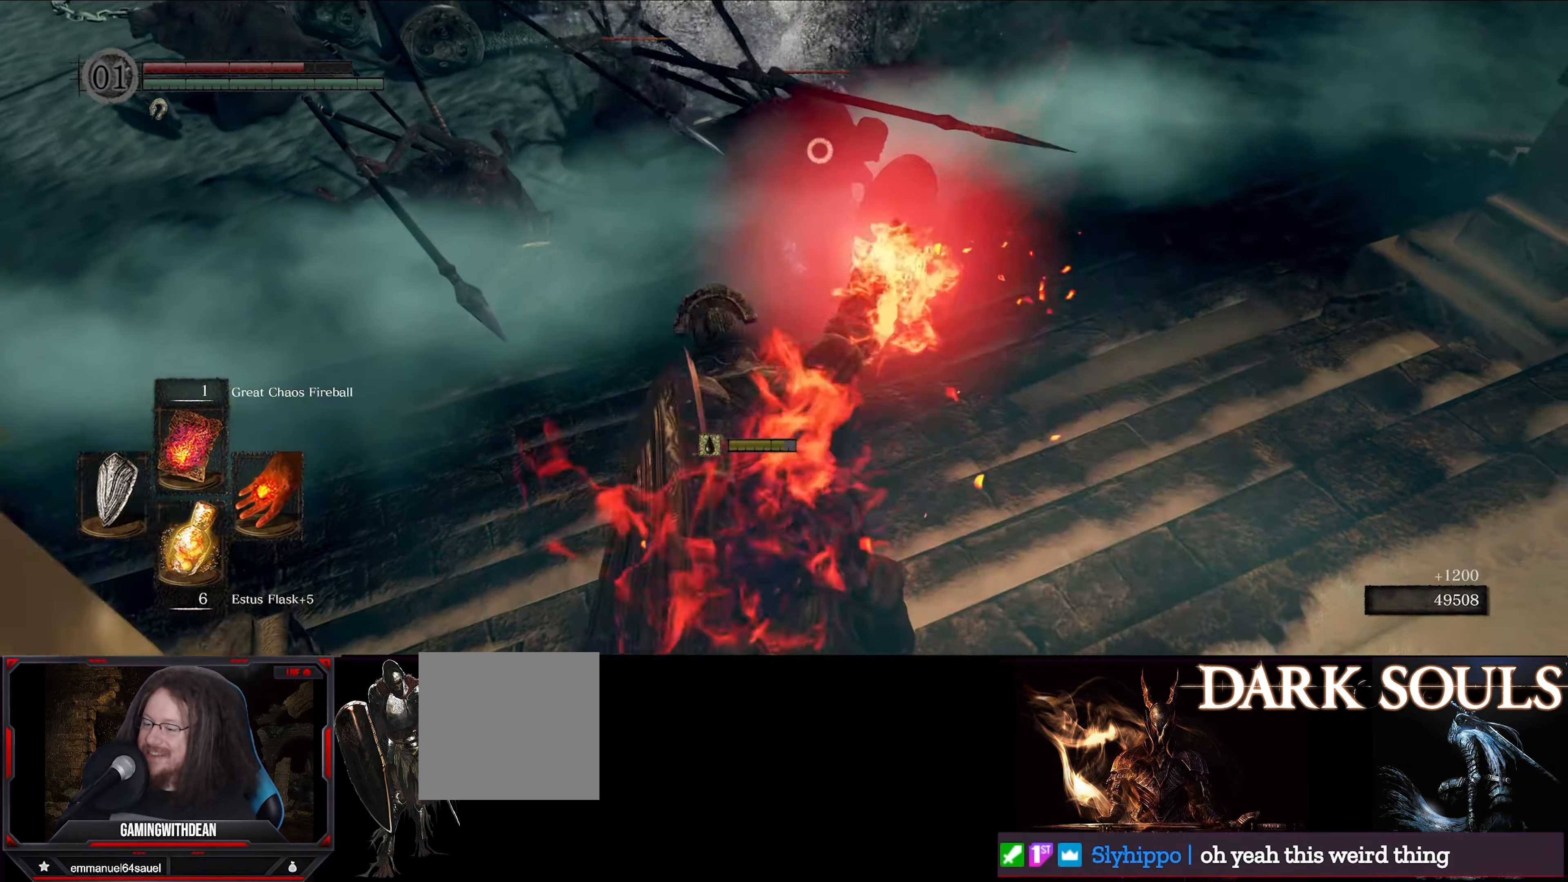
{"buttons": ["L1"], "left_stick": "right", "right_stick": "center", "events": [[183, "left_stick", "right"], [233, "L1", "down"]]}
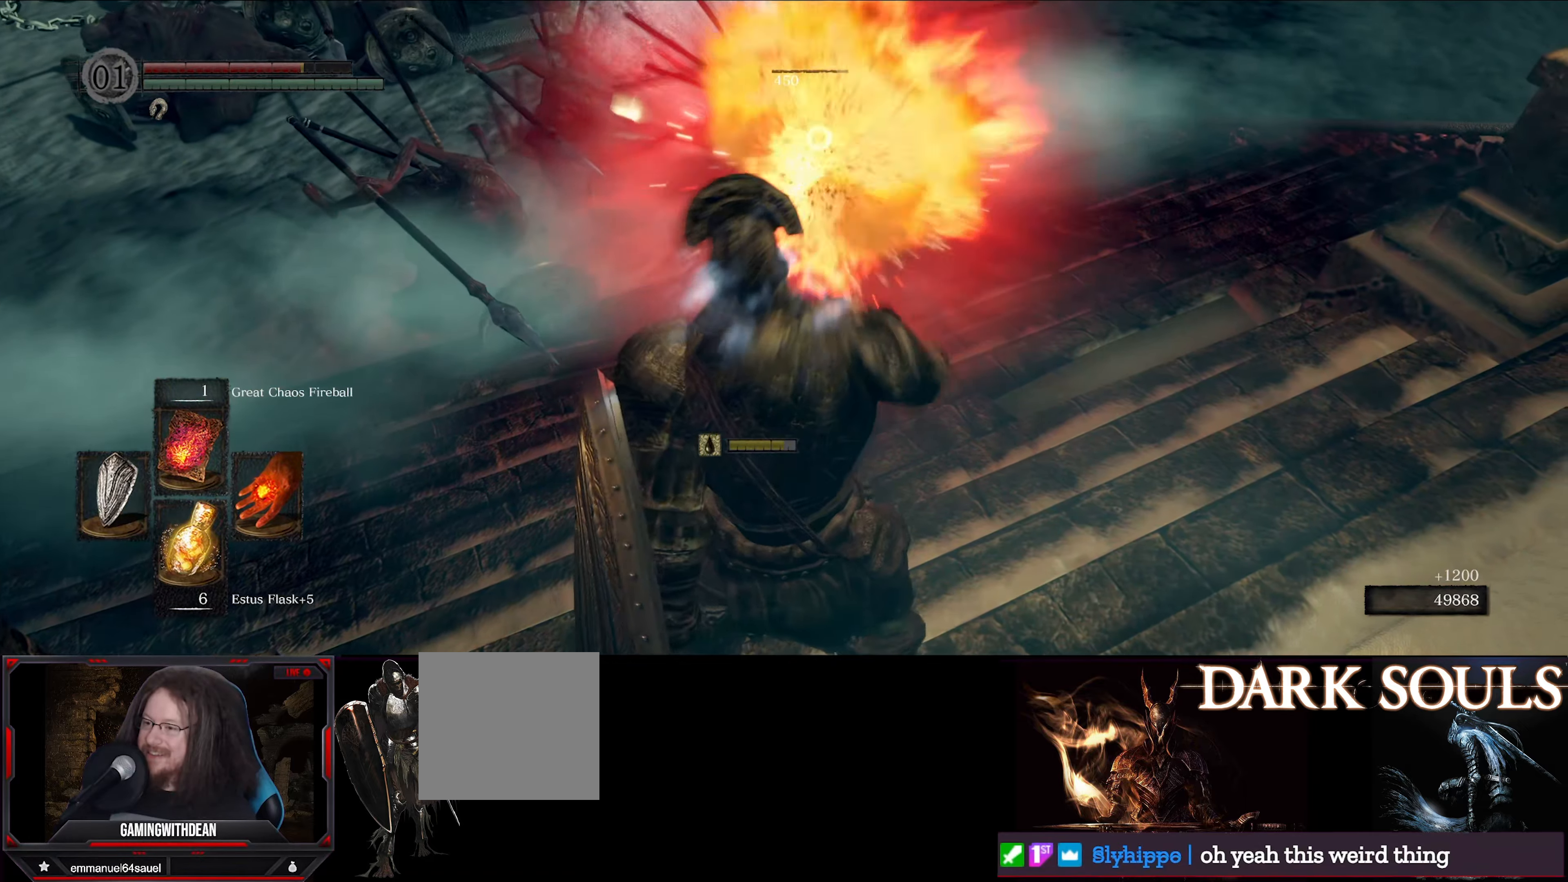
{"buttons": ["L1"], "left_stick": "down-right", "right_stick": "center", "events": [[483, "left_stick", "down-right"]]}
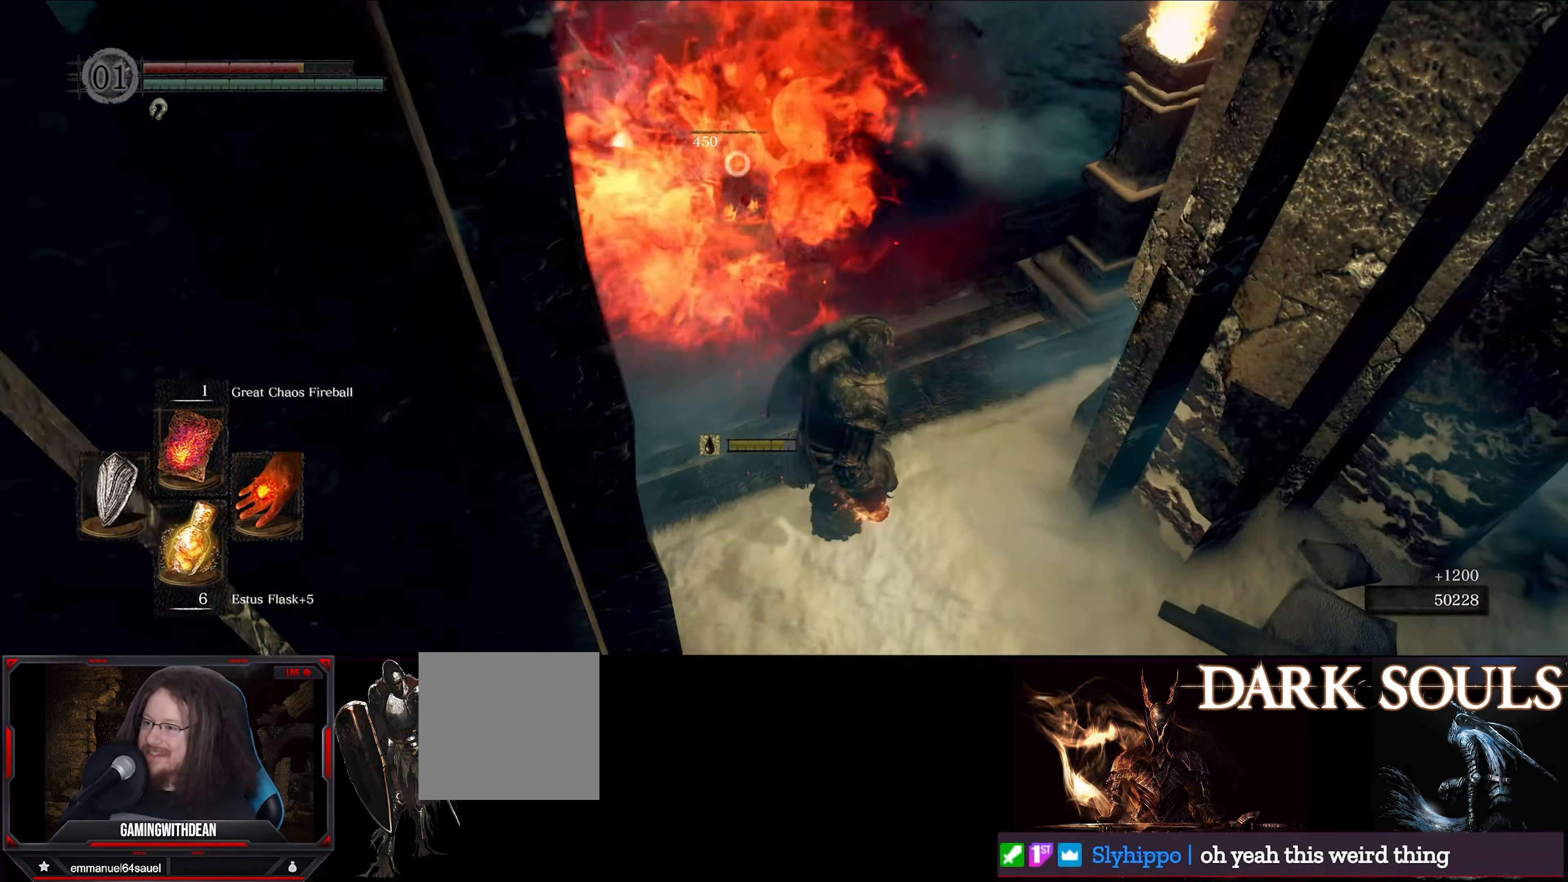
{"buttons": ["L1"], "left_stick": "down-left", "right_stick": "center", "events": [[200, "left_stick", "down"], [433, "left_stick", "down-left"]]}
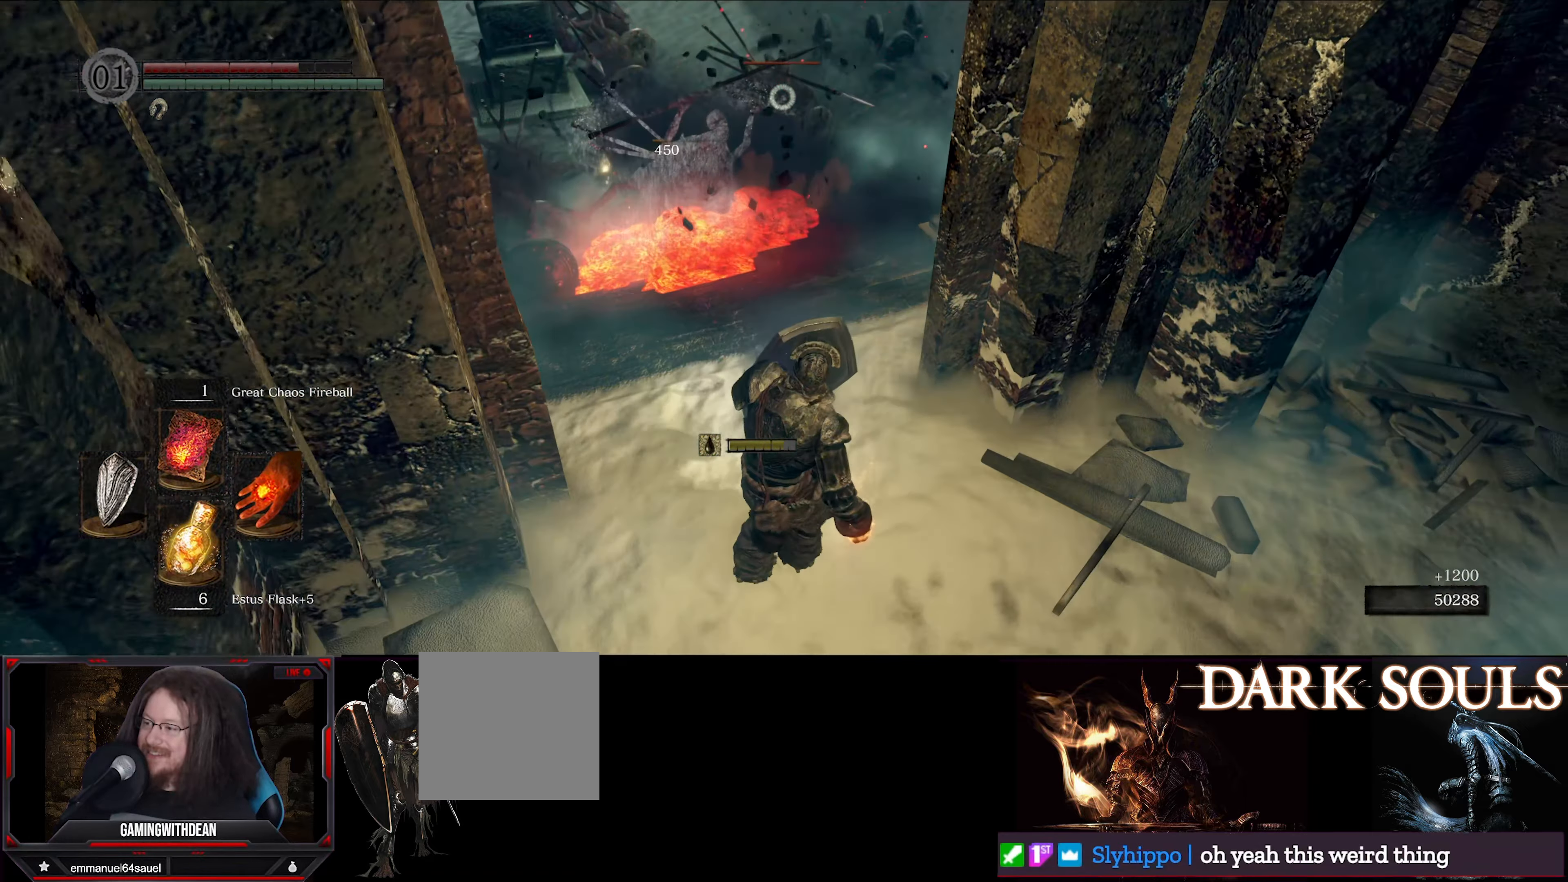
{"buttons": ["L1"], "left_stick": "up", "right_stick": "left", "events": [[233, "left_stick", "up-left"], [333, "left_stick", "up"], [500, "right_stick", "left"]]}
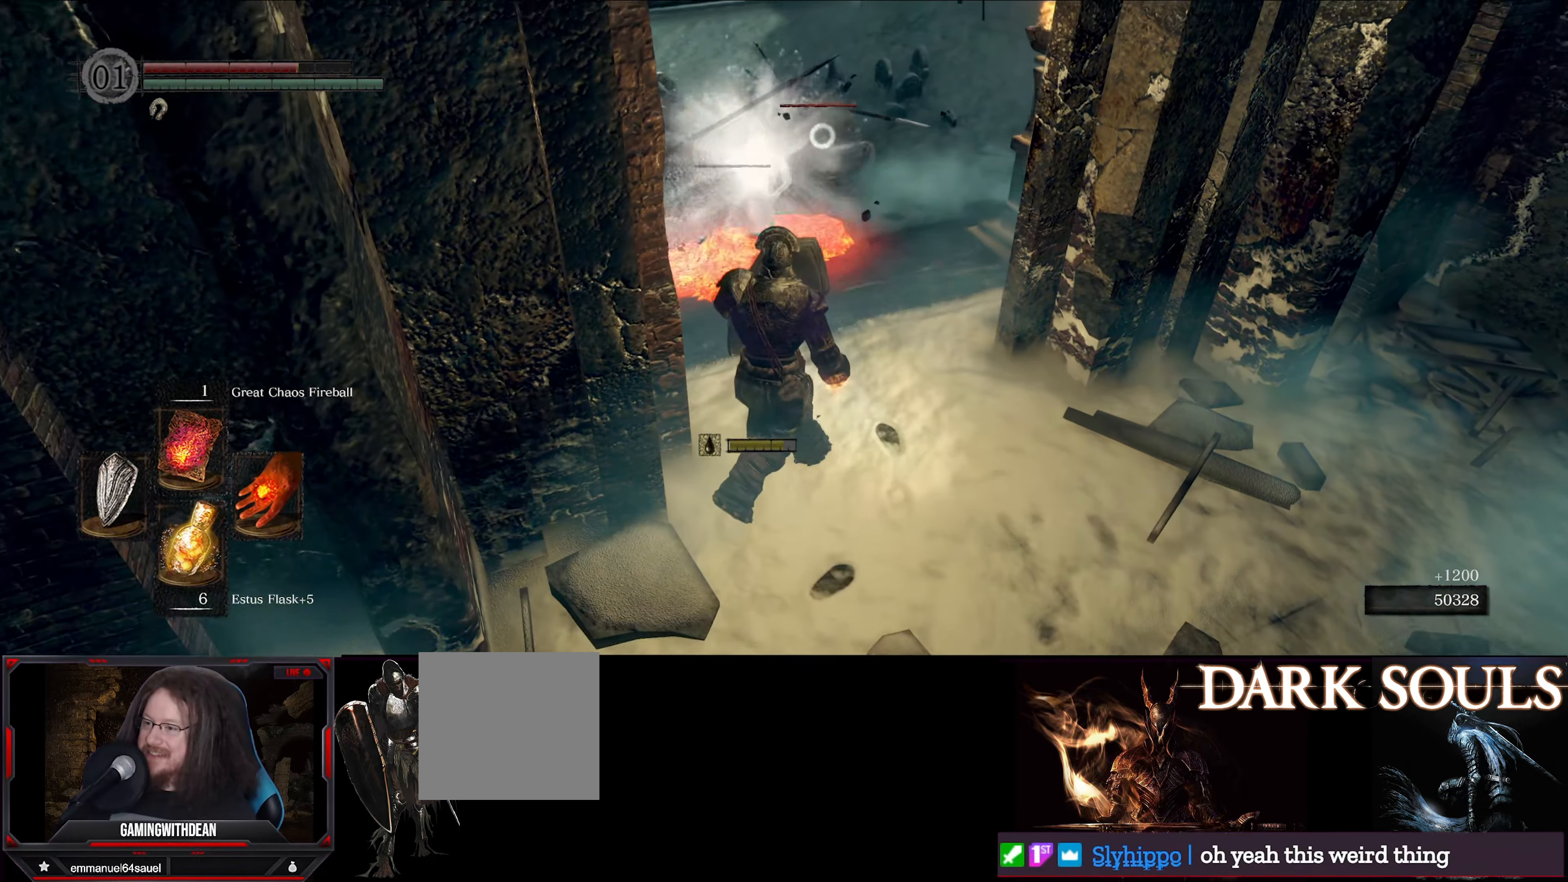
{"buttons": ["L1"], "left_stick": "up", "right_stick": "center", "events": [[150, "right_stick", "center"]]}
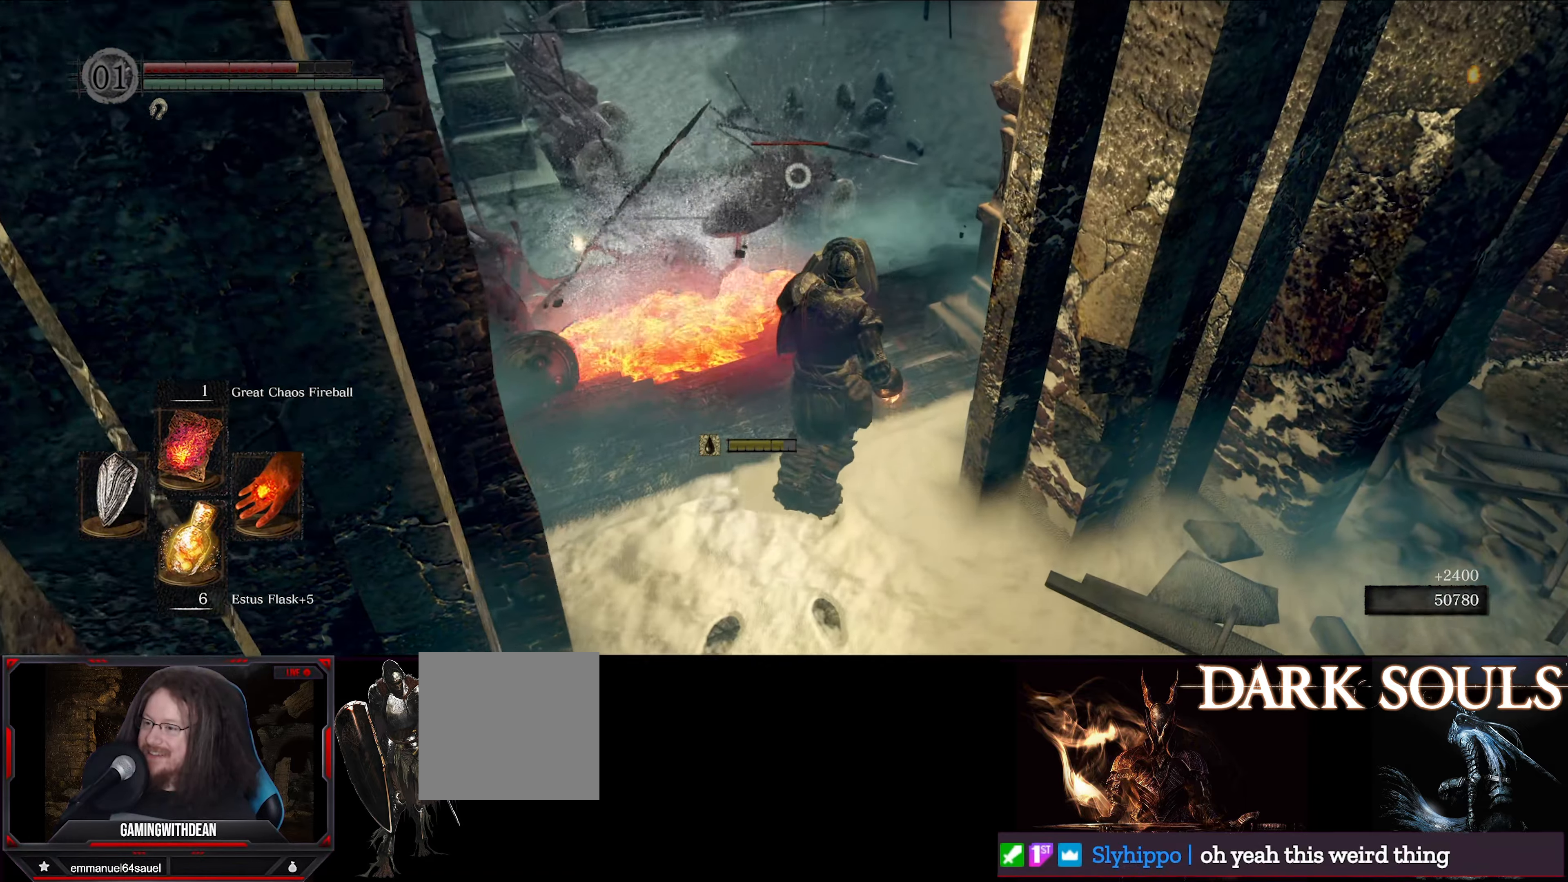
{"buttons": ["L1"], "left_stick": "down-left", "right_stick": "left", "events": [[133, "left_stick", "center"], [200, "left_stick", "down"], [333, "left_stick", "down-left"], [350, "right_stick", "left"]]}
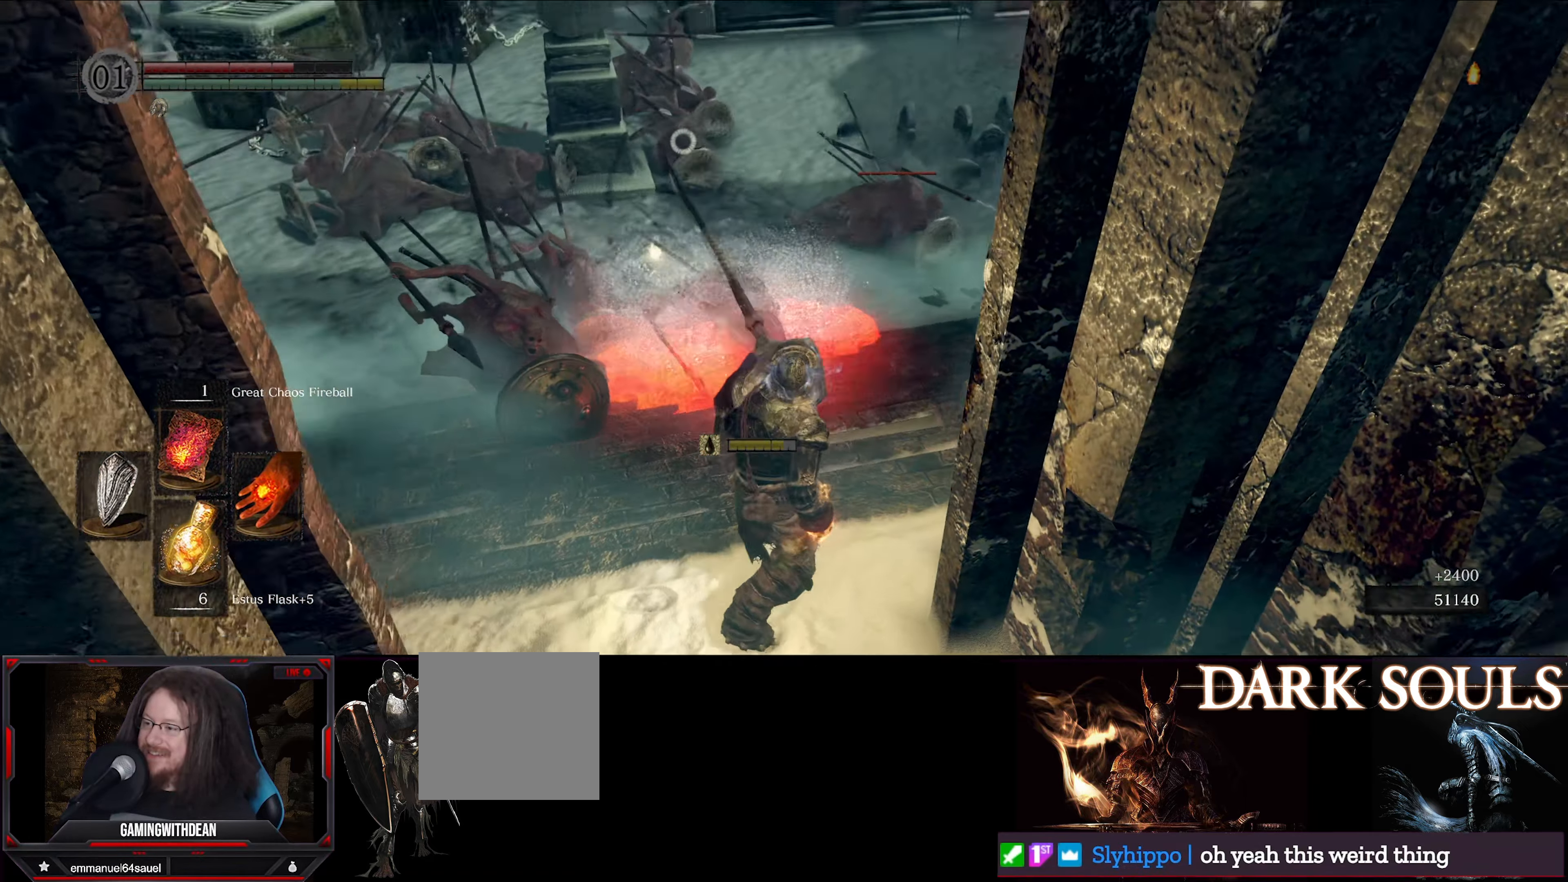
{"buttons": ["L1"], "left_stick": "down-left", "right_stick": "left", "events": [[16, "left_stick", "down"], [16, "right_stick", "center"], [216, "left_stick", "down-left"], [466, "right_stick", "left"]]}
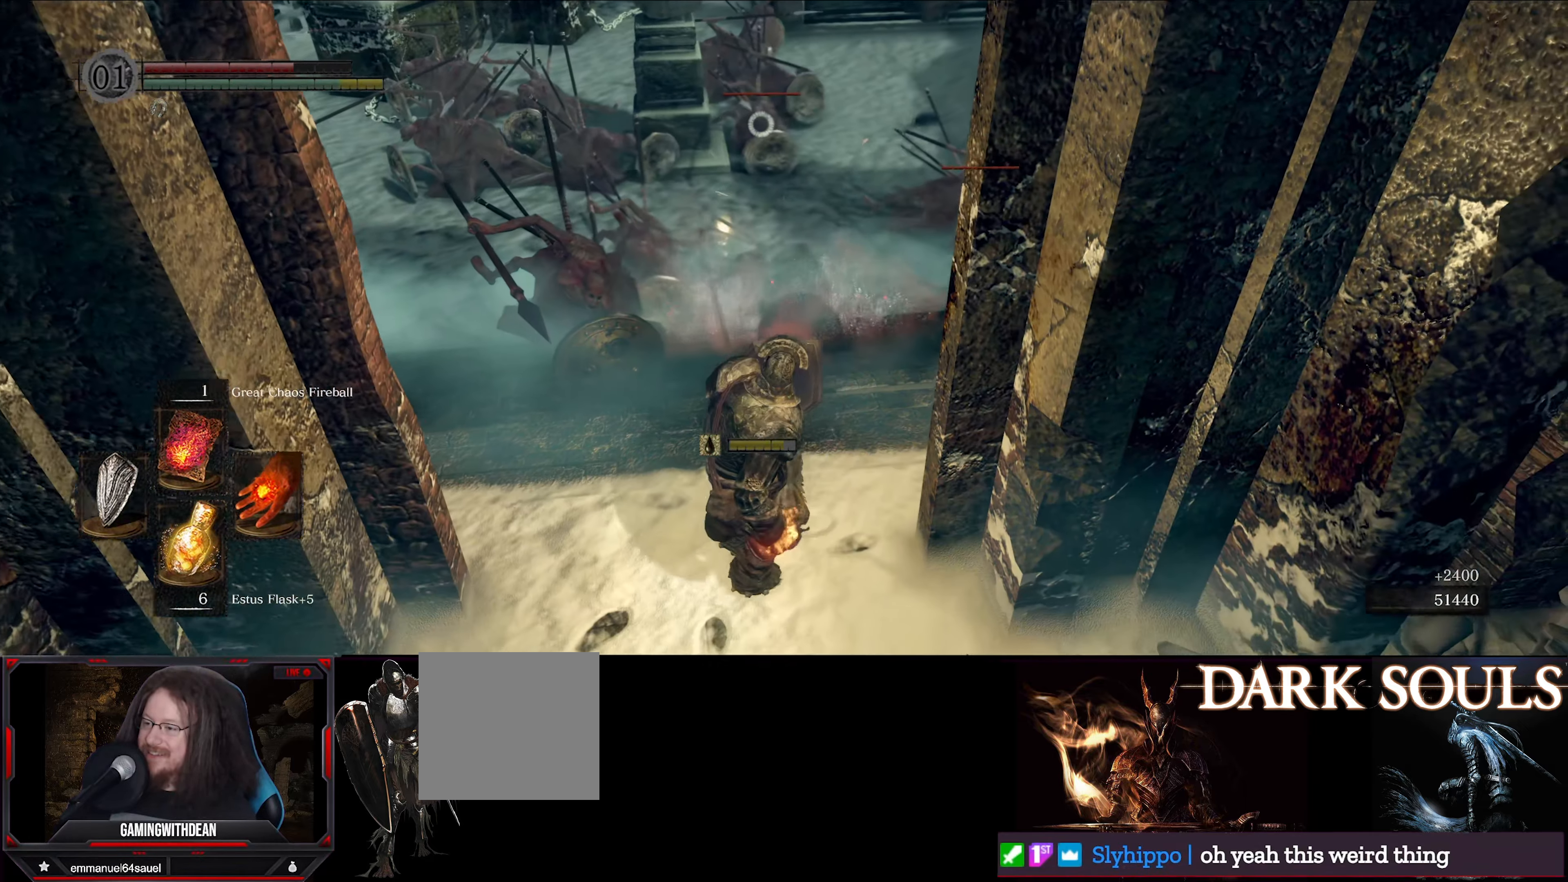
{"buttons": ["L1"], "left_stick": "up", "right_stick": "center", "events": [[83, "right_stick", "center"], [350, "left_stick", "up"], [366, "R1", "down"], [500, "R1", "up"]]}
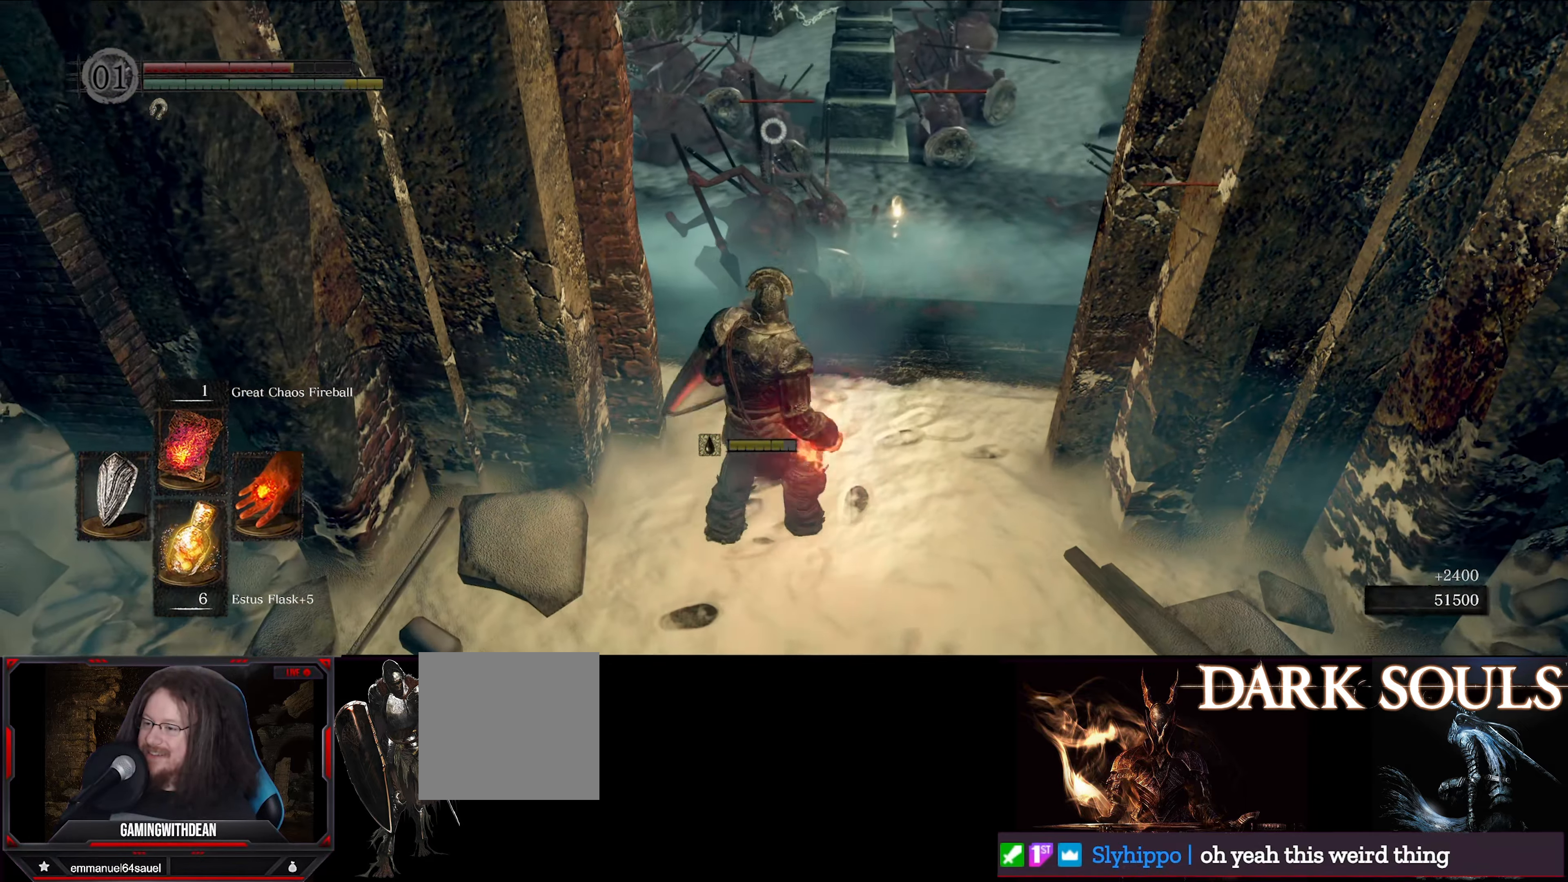
{"buttons": [], "left_stick": "down", "right_stick": "center", "events": [[16, "left_stick", "up-right"], [83, "L1", "up"], [217, "left_stick", "down-right"], [317, "left_stick", "down"], [367, "right_stick", "down-left"], [483, "right_stick", "center"]]}
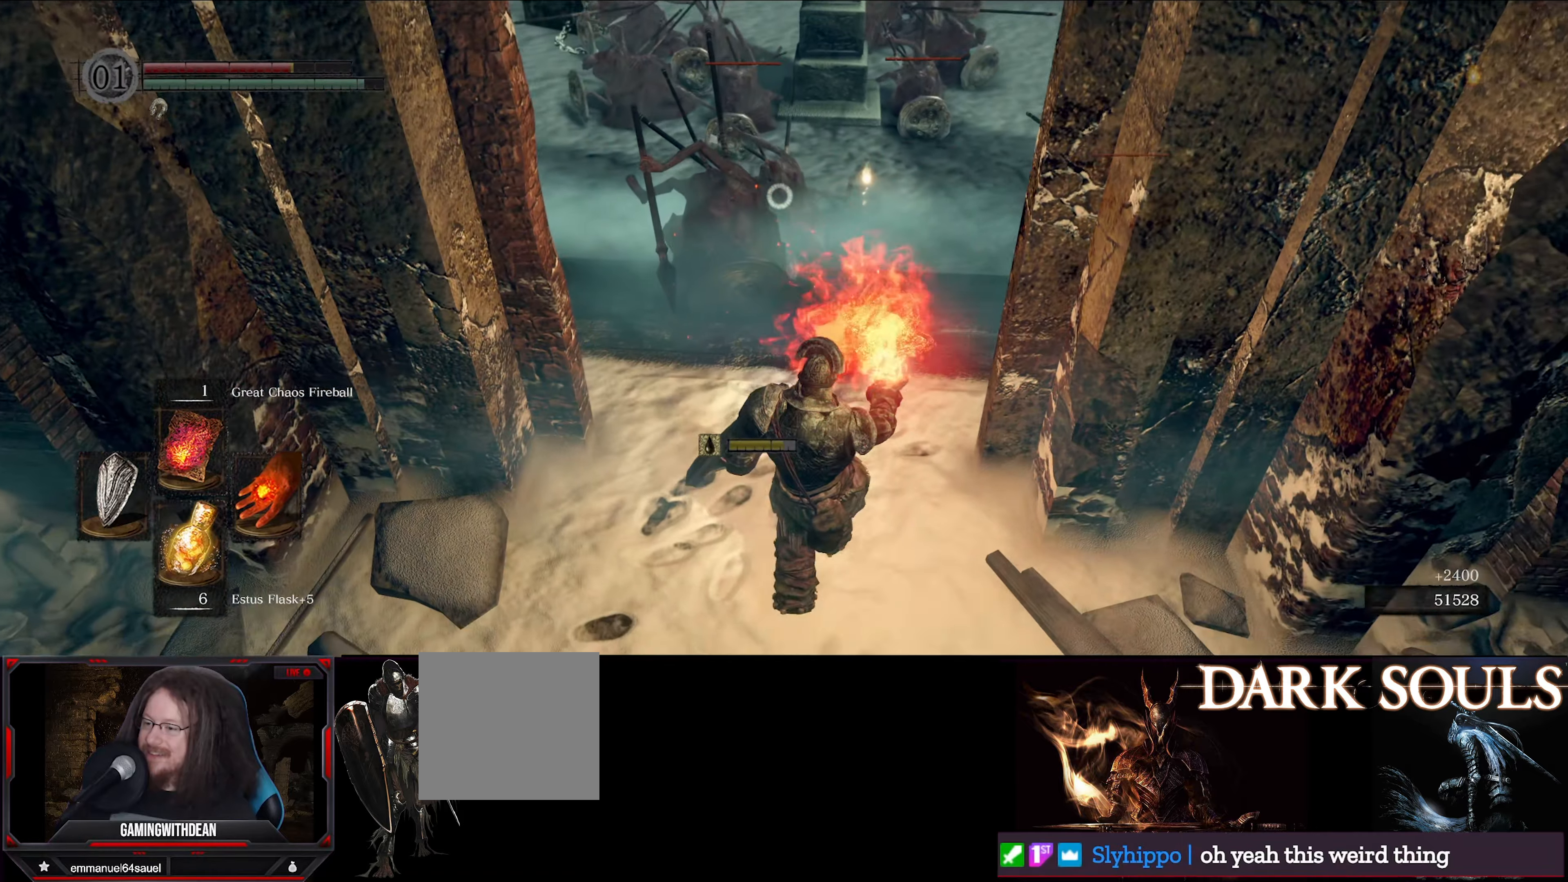
{"buttons": [], "left_stick": "up-left", "right_stick": "center", "events": [[283, "left_stick", "center"], [383, "left_stick", "up-left"]]}
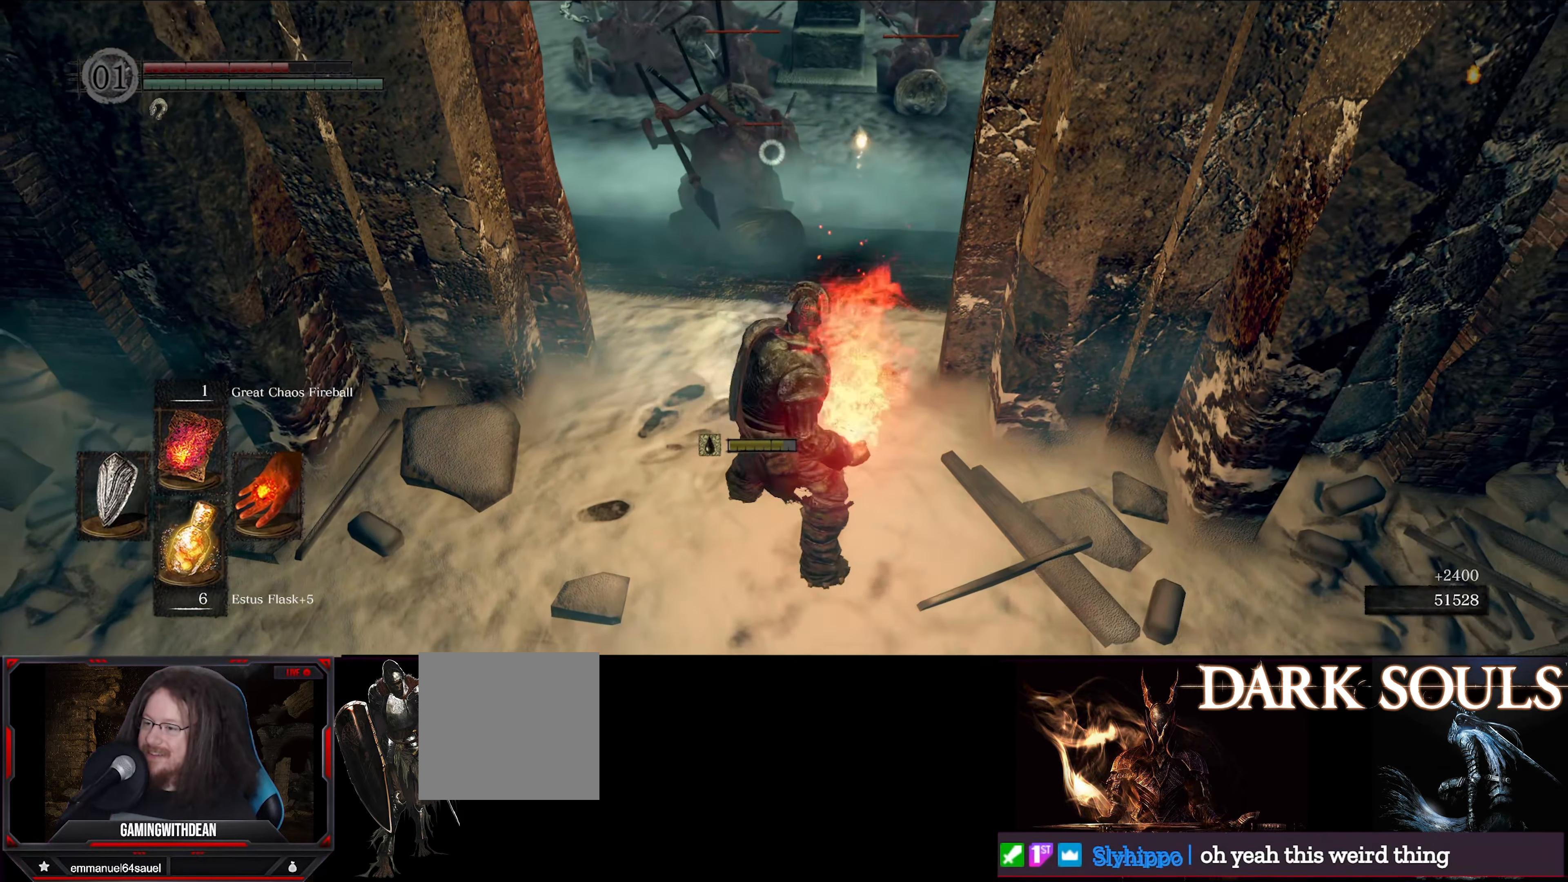
{"buttons": [], "left_stick": "center", "right_stick": "center", "events": [[183, "left_stick", "center"]]}
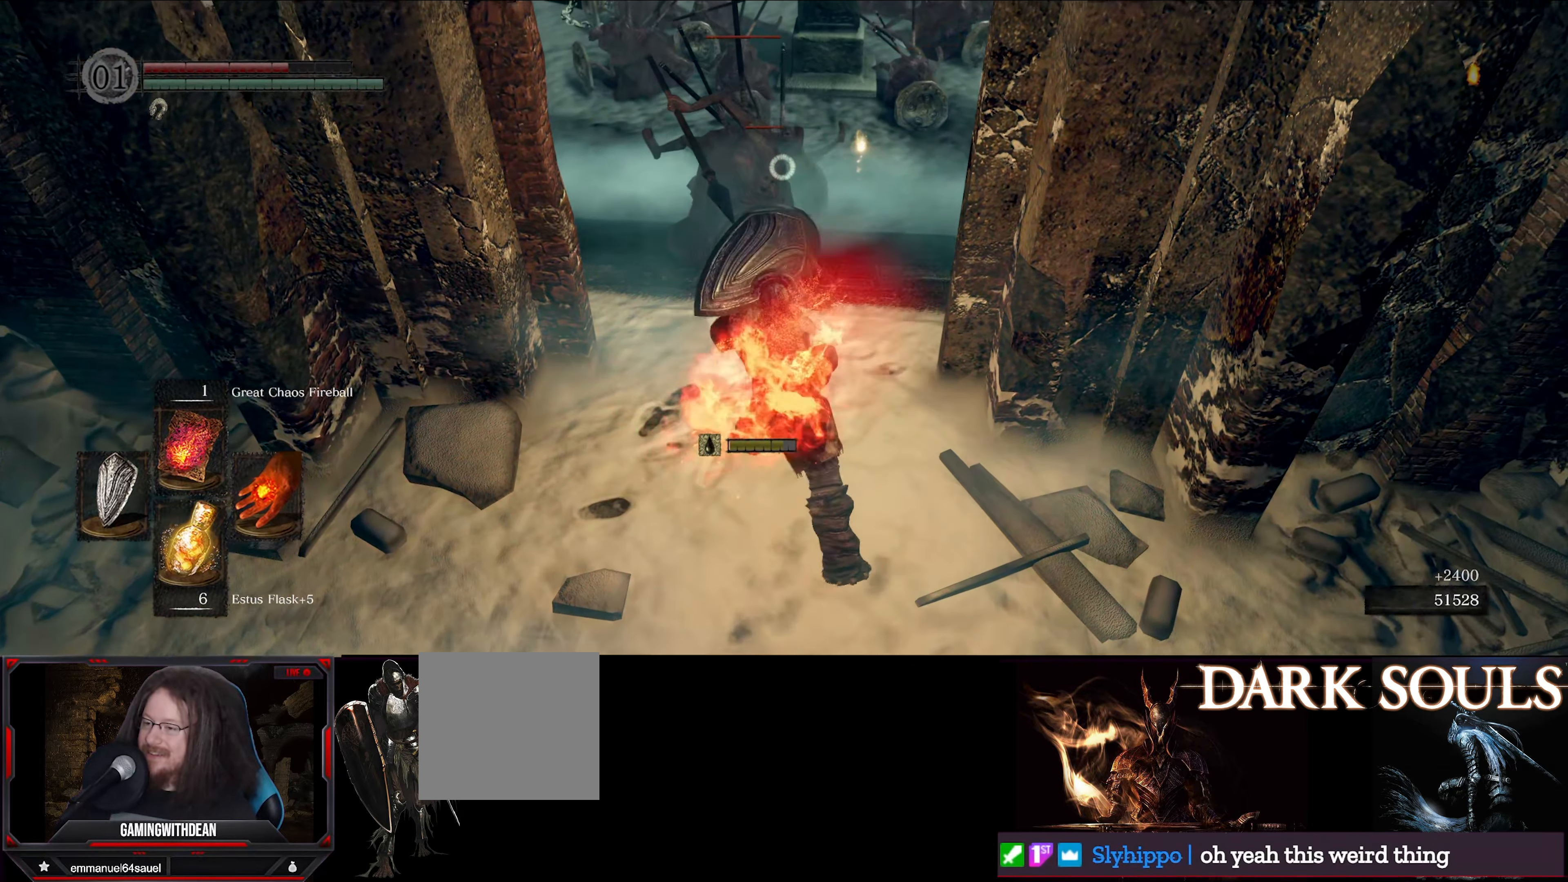
{"buttons": ["L1"], "left_stick": "down-left", "right_stick": "center", "events": [[100, "left_stick", "down"], [150, "L1", "down"], [217, "left_stick", "down-left"]]}
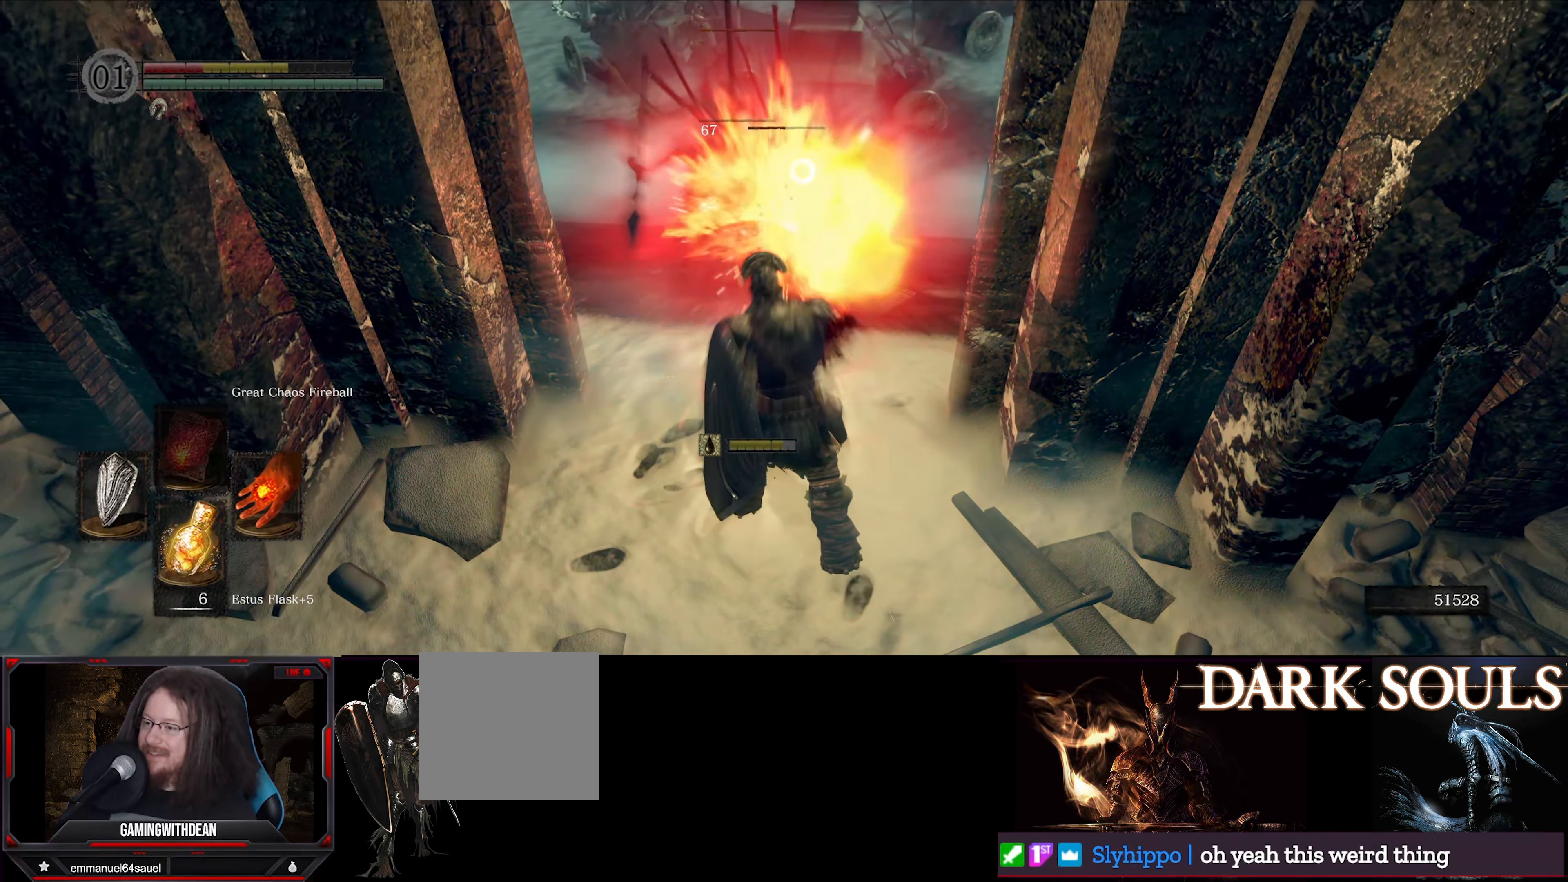
{"buttons": ["L1"], "left_stick": "down-left", "right_stick": "center", "events": []}
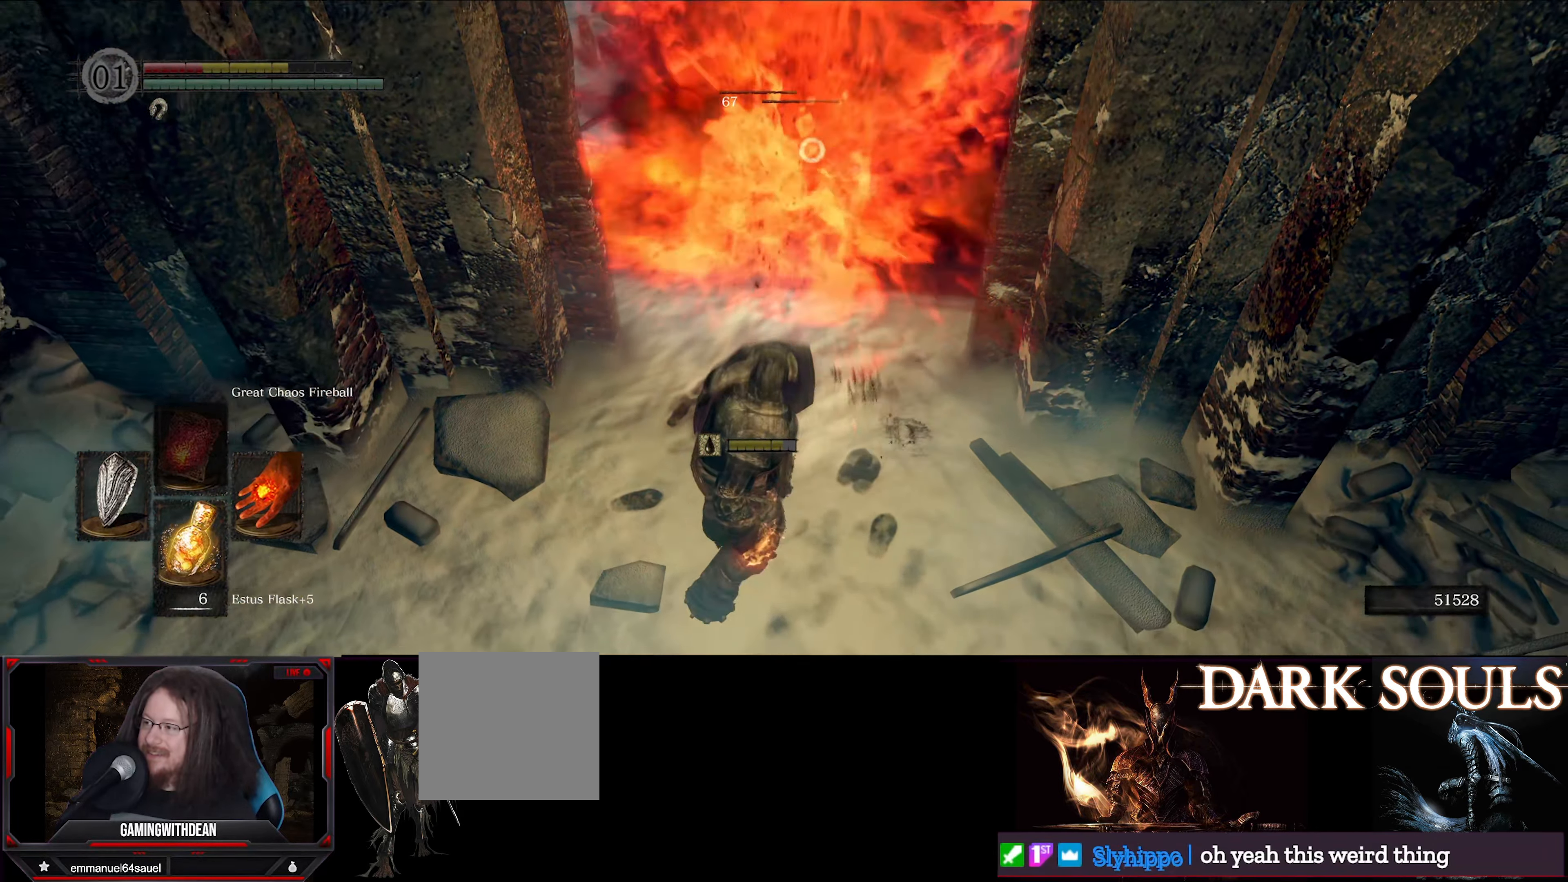
{"buttons": ["L1"], "left_stick": "left", "right_stick": "center", "events": [[400, "left_stick", "left"]]}
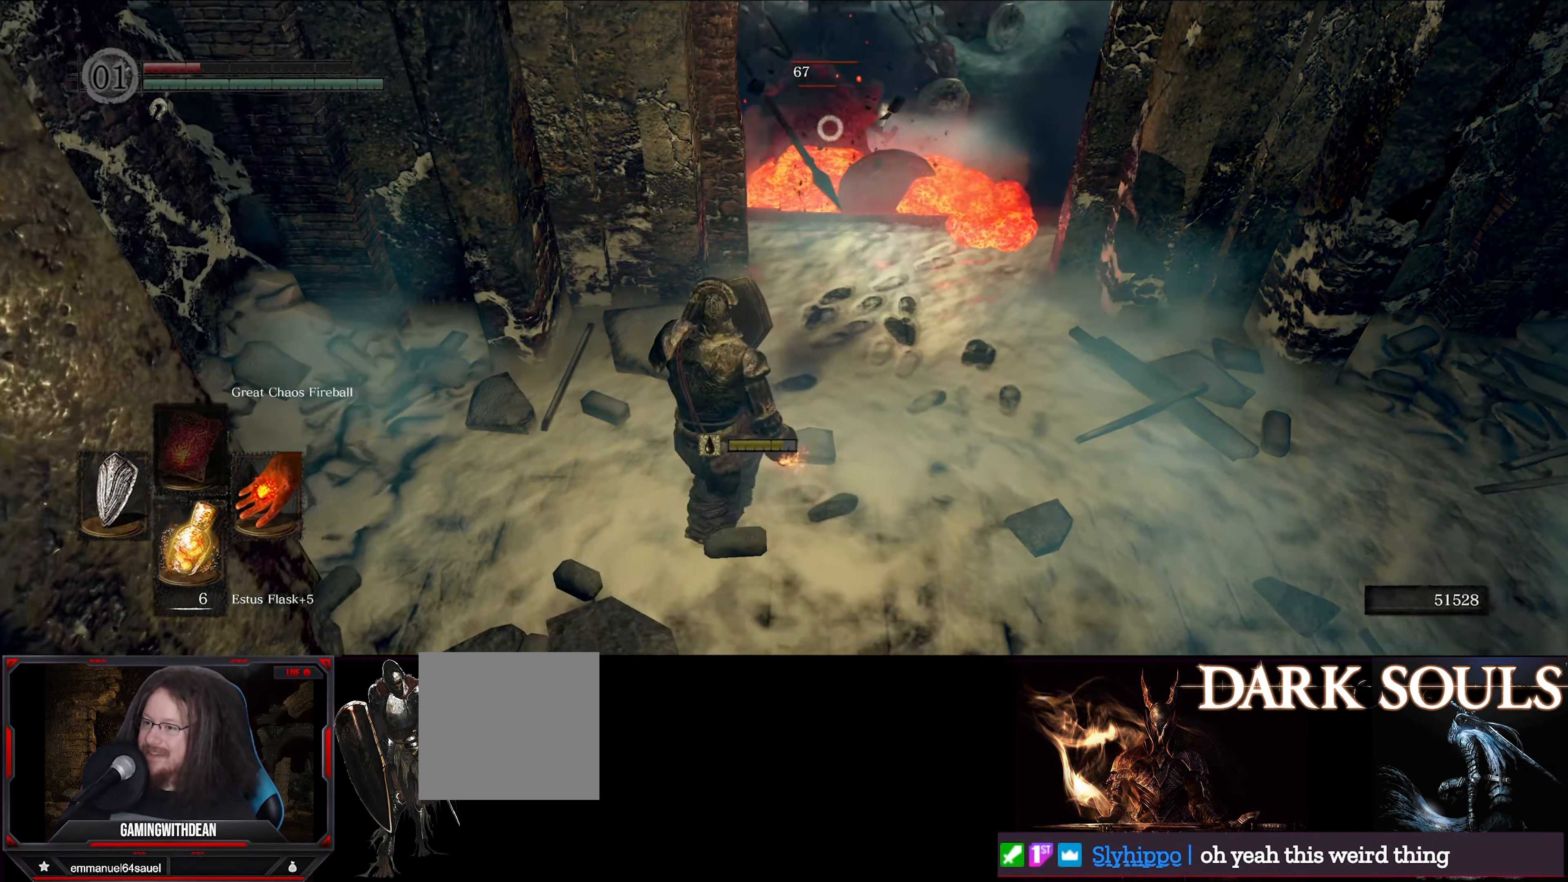
{"buttons": [], "left_stick": "left", "right_stick": "center", "events": [[83, "L1", "up"]]}
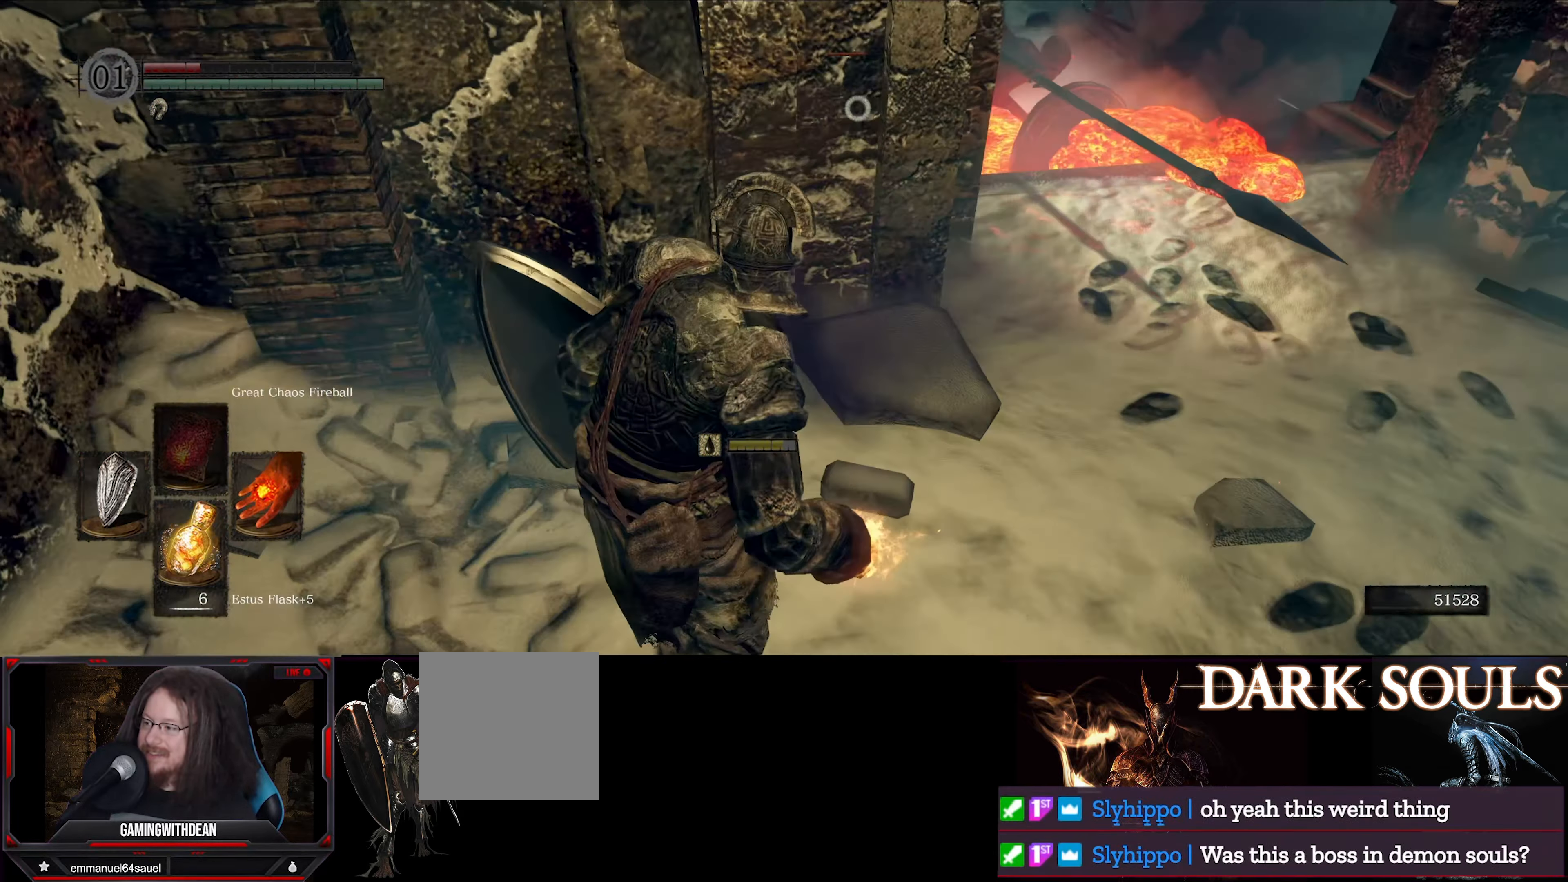
{"buttons": [], "left_stick": "center", "right_stick": "center", "events": [[50, "X", "down"], [67, "left_stick", "down-left"], [200, "X", "up"], [267, "left_stick", "down"], [383, "left_stick", "center"]]}
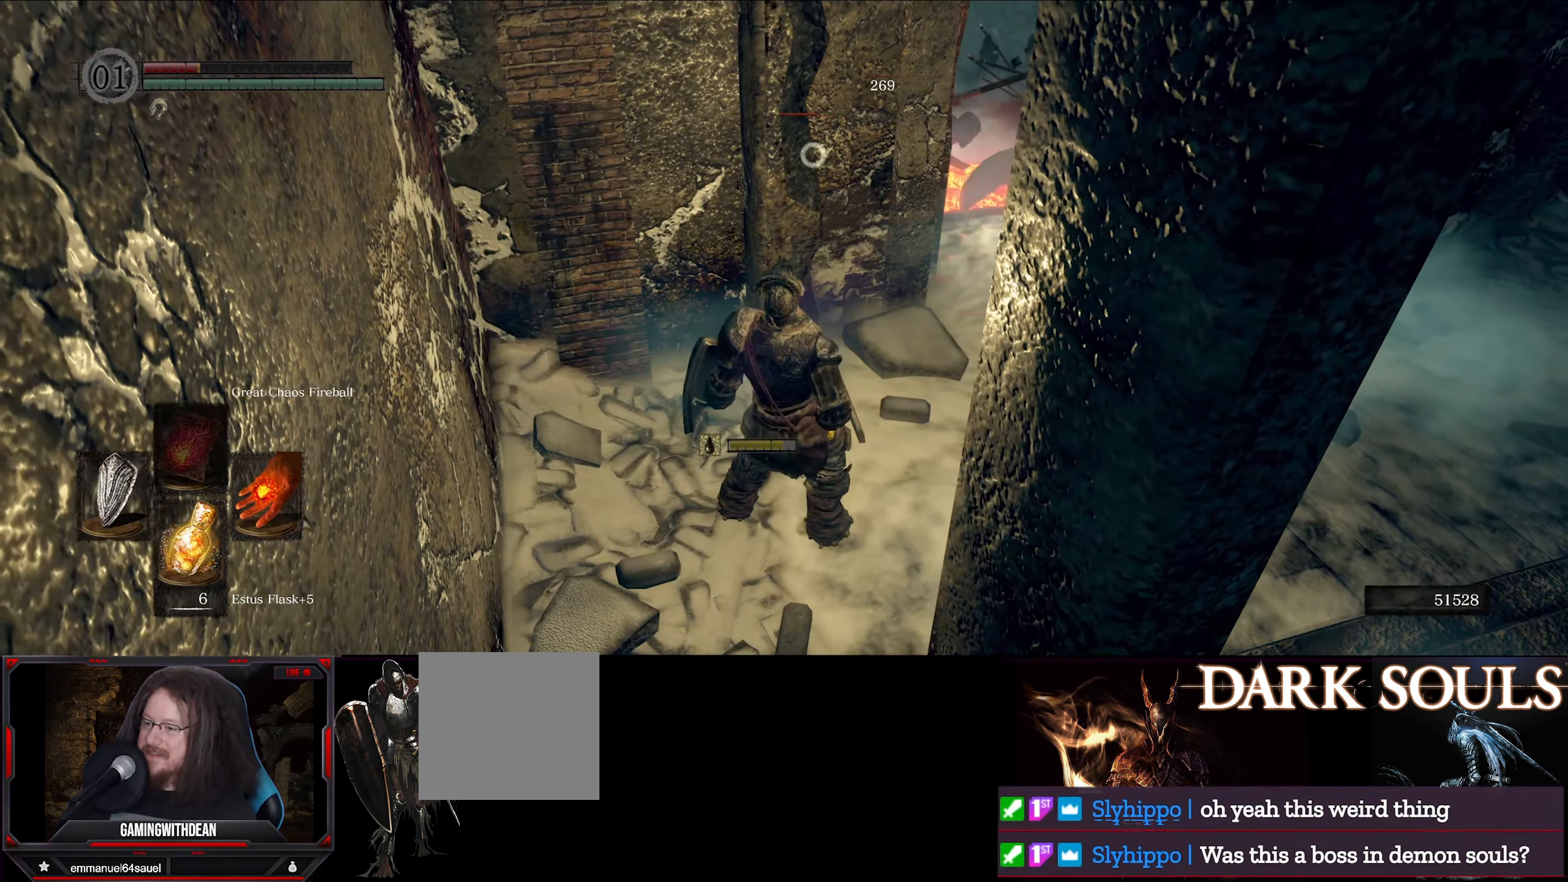
{"buttons": ["DPAD_UP"], "left_stick": "center", "right_stick": "center", "events": [[417, "DPAD_UP", "down"]]}
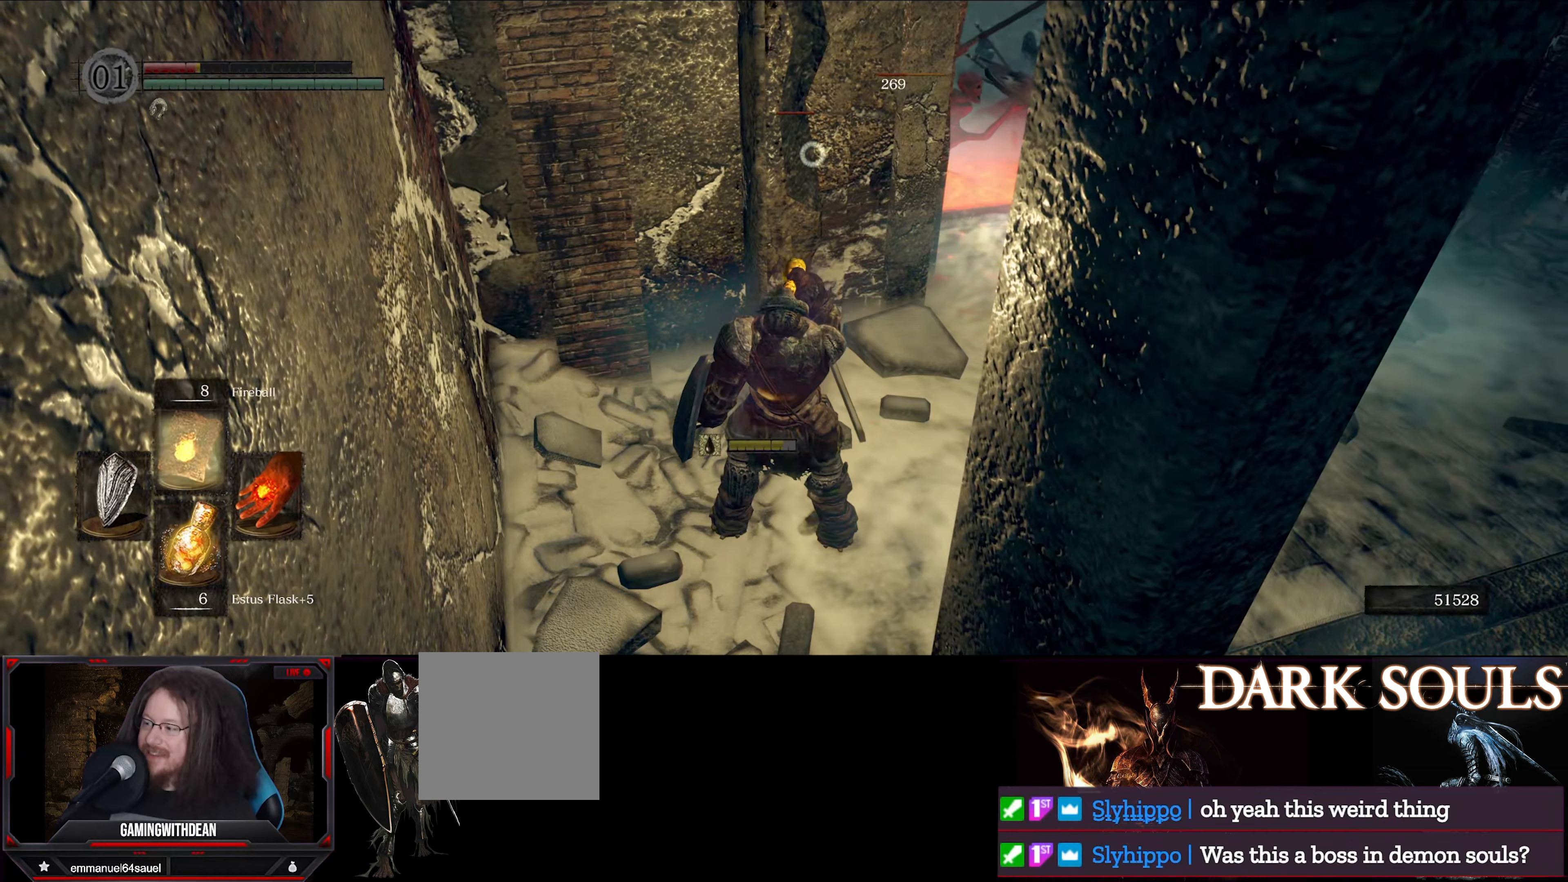
{"buttons": ["DPAD_UP"], "left_stick": "center", "right_stick": "center", "events": [[100, "DPAD_UP", "up"], [484, "DPAD_UP", "down"]]}
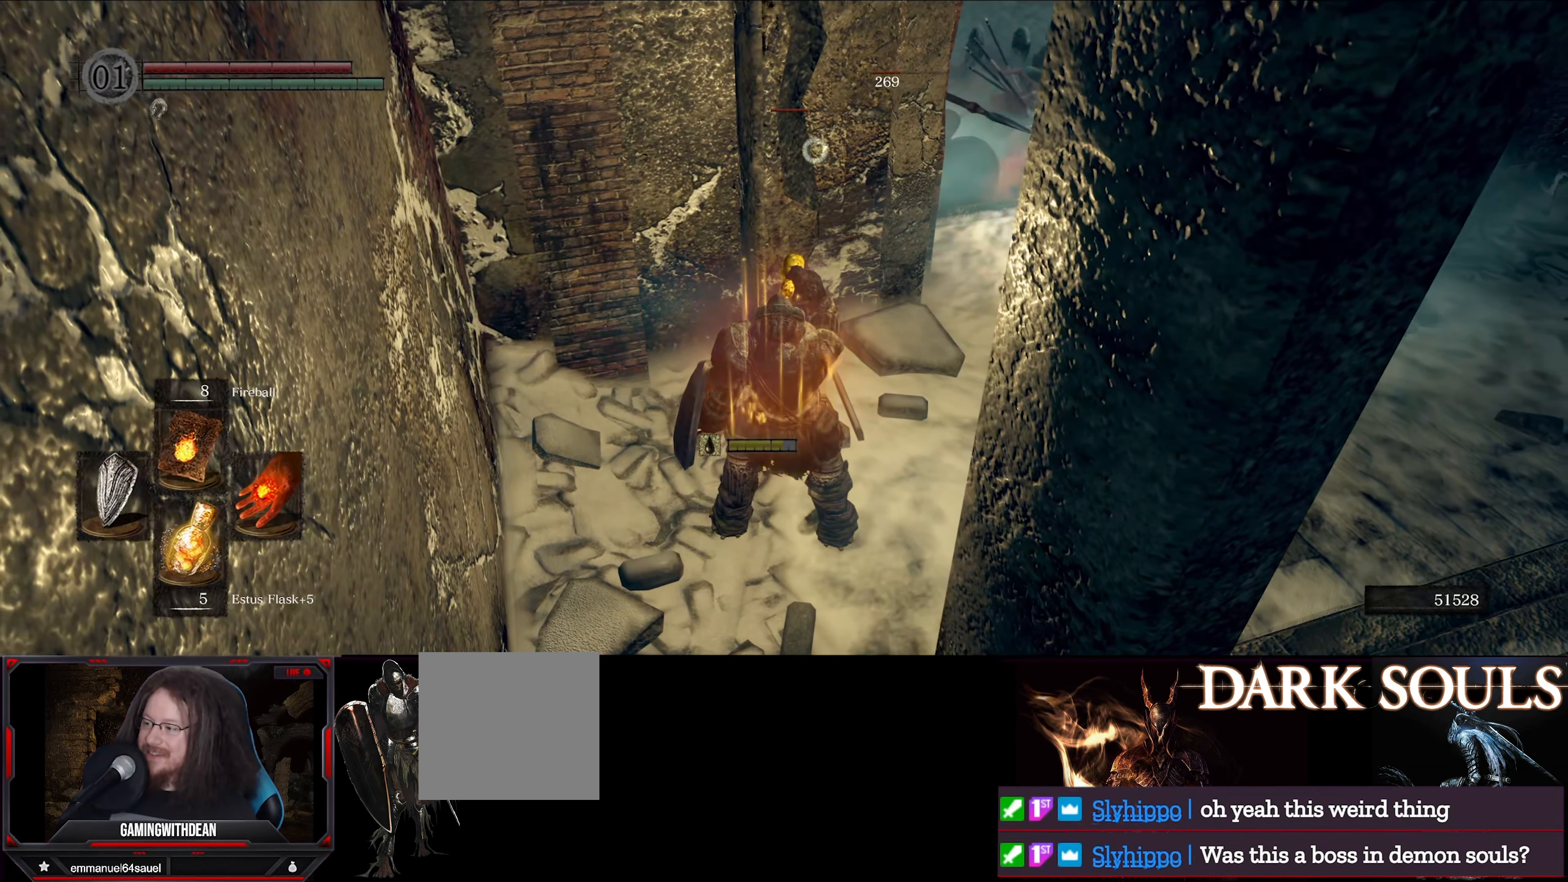
{"buttons": [], "left_stick": "center", "right_stick": "center", "events": [[117, "DPAD_UP", "up"]]}
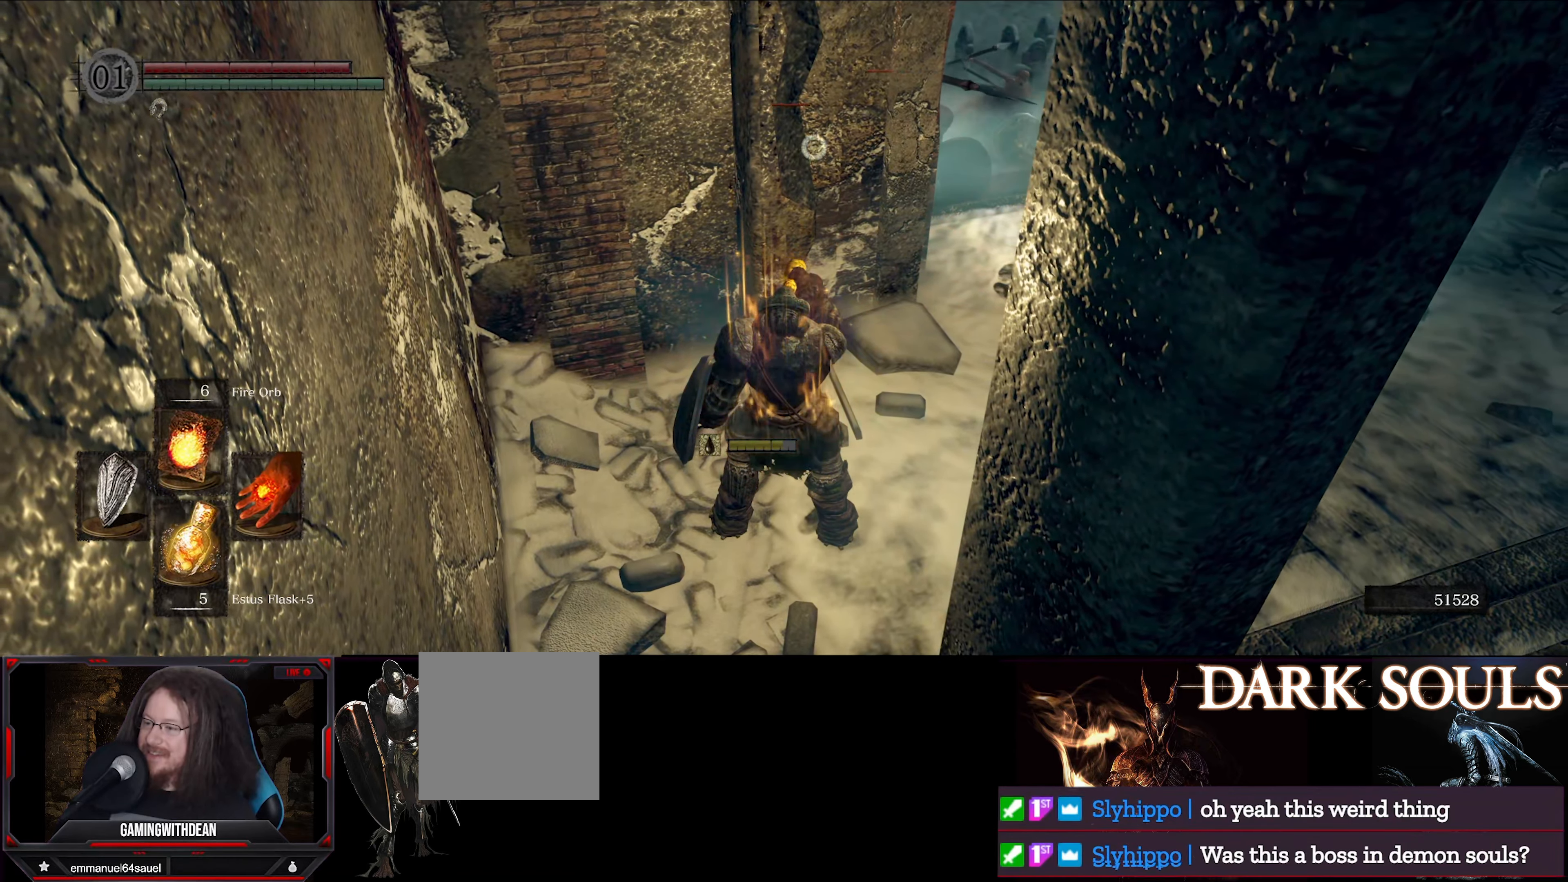
{"buttons": ["L1"], "left_stick": "up-right", "right_stick": "center", "events": [[117, "left_stick", "up-right"], [200, "L1", "down"]]}
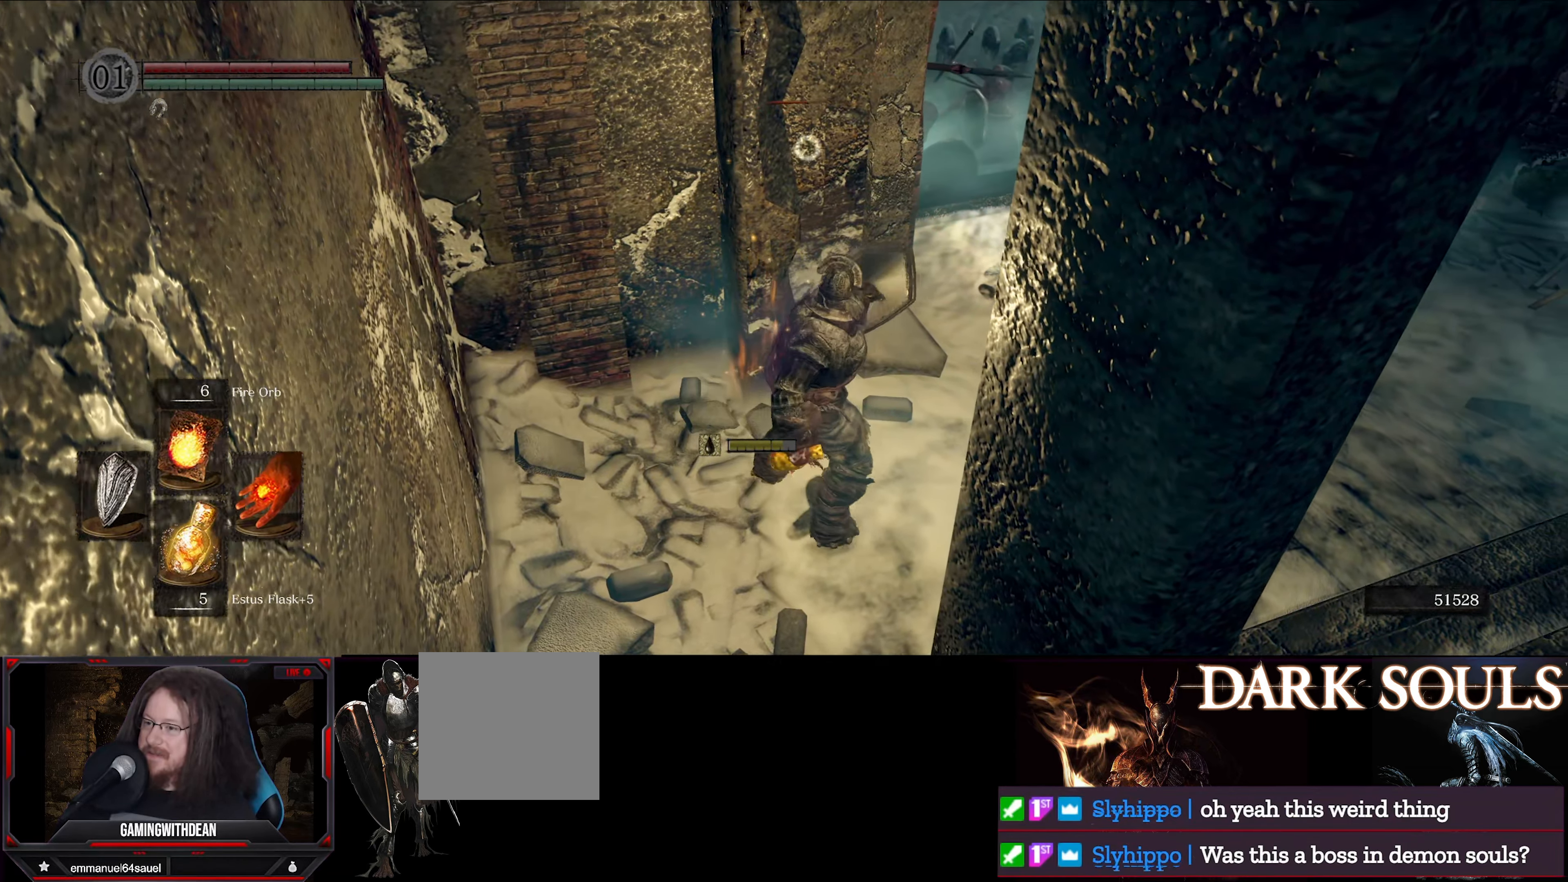
{"buttons": ["L1"], "left_stick": "right", "right_stick": "center", "events": [[334, "left_stick", "right"]]}
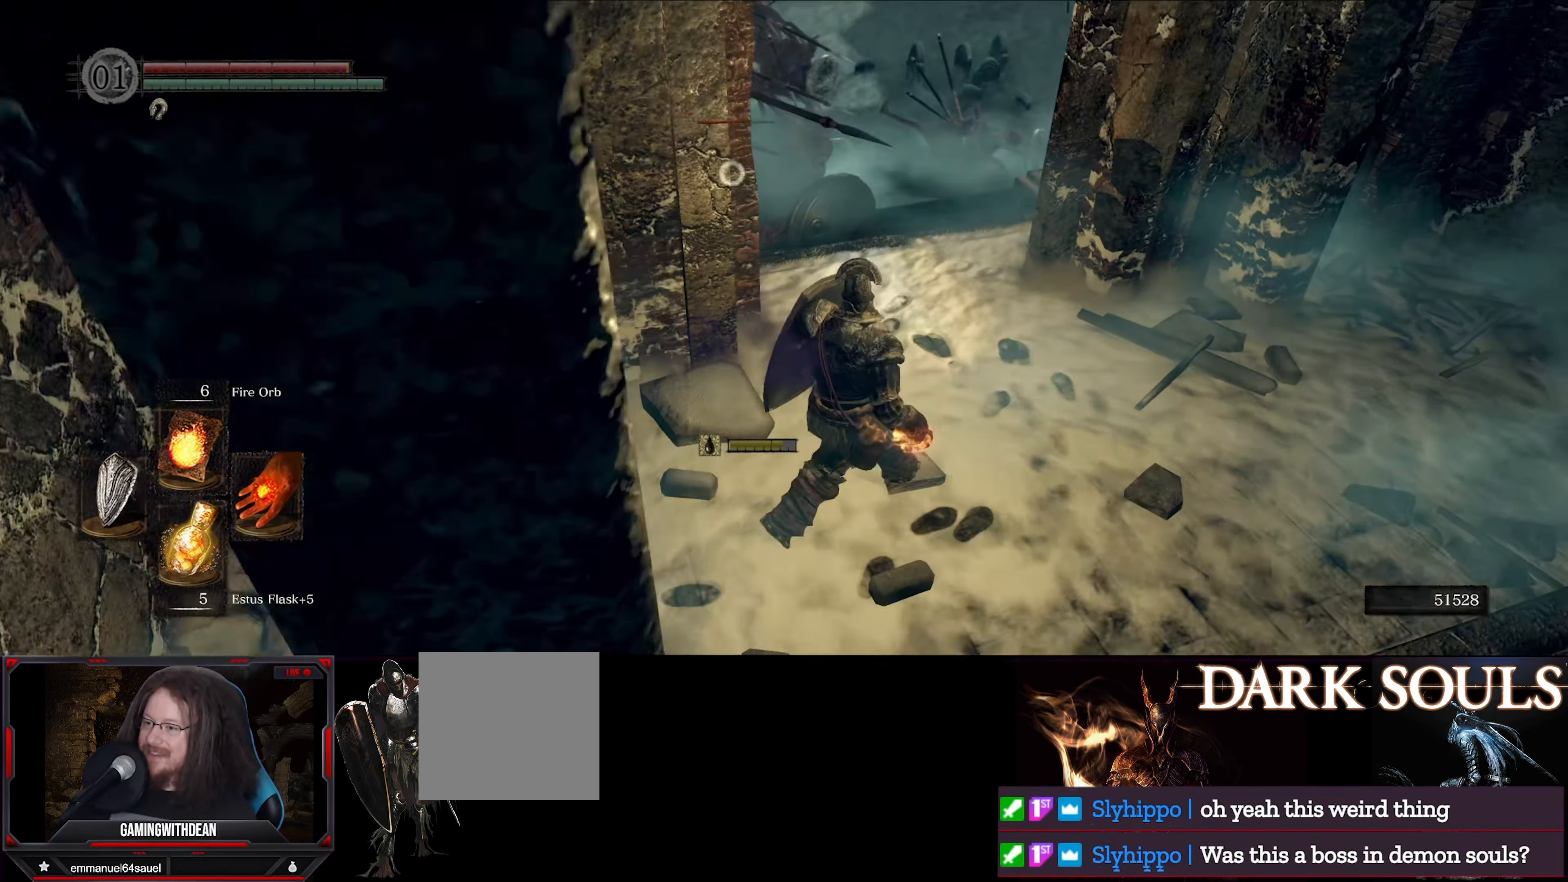
{"buttons": ["L1"], "left_stick": "down-right", "right_stick": "center", "events": [[334, "left_stick", "down-right"]]}
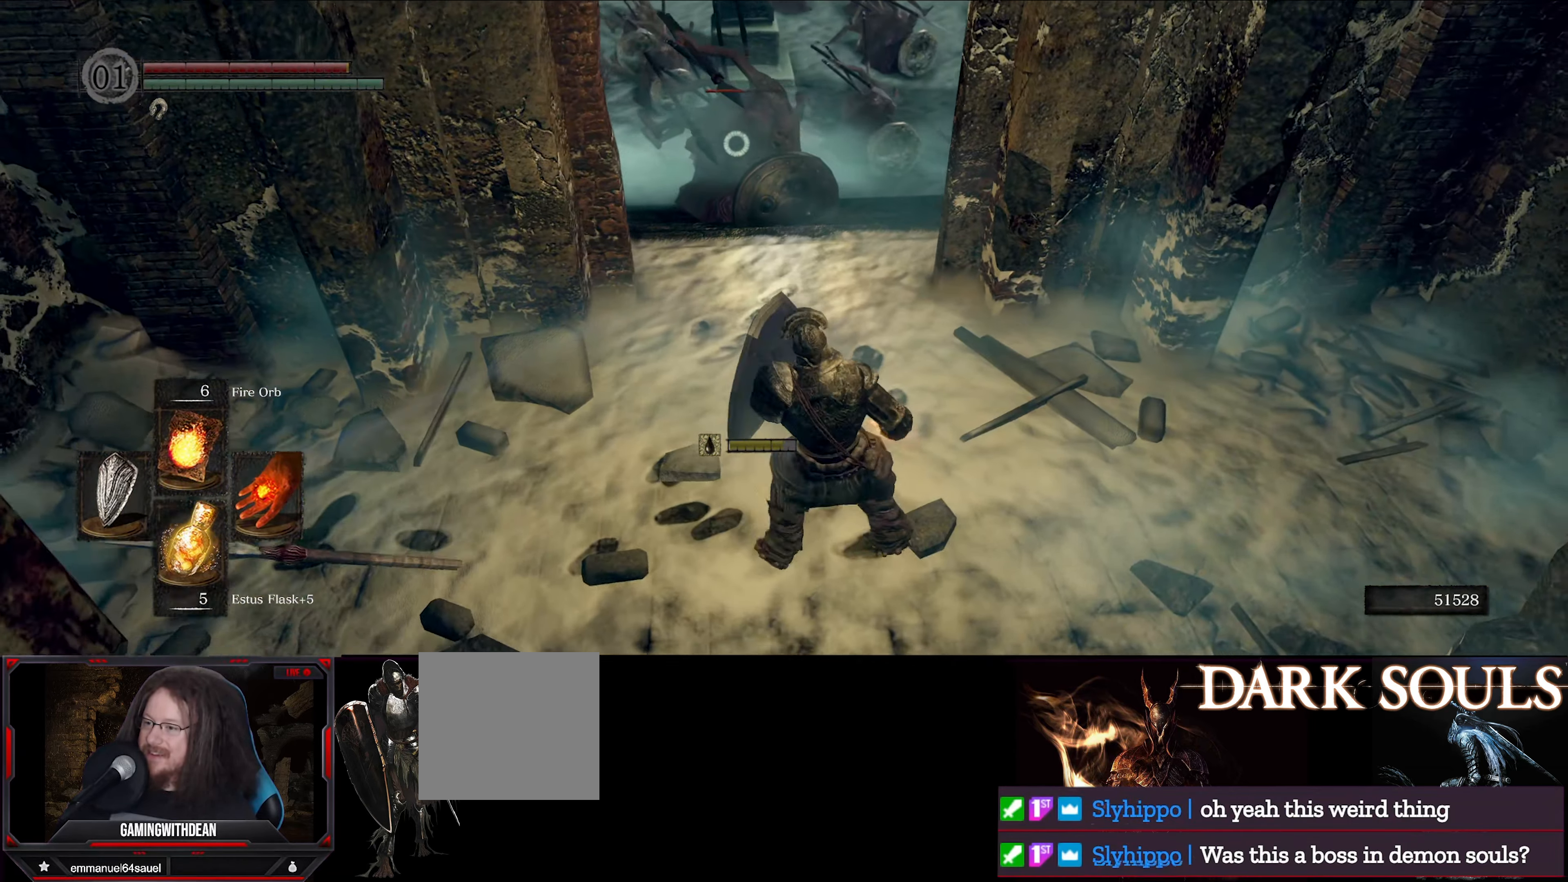
{"buttons": [], "left_stick": "center", "right_stick": "center", "events": [[67, "R1", "down"], [167, "L1", "up"], [184, "R1", "up"], [384, "left_stick", "center"]]}
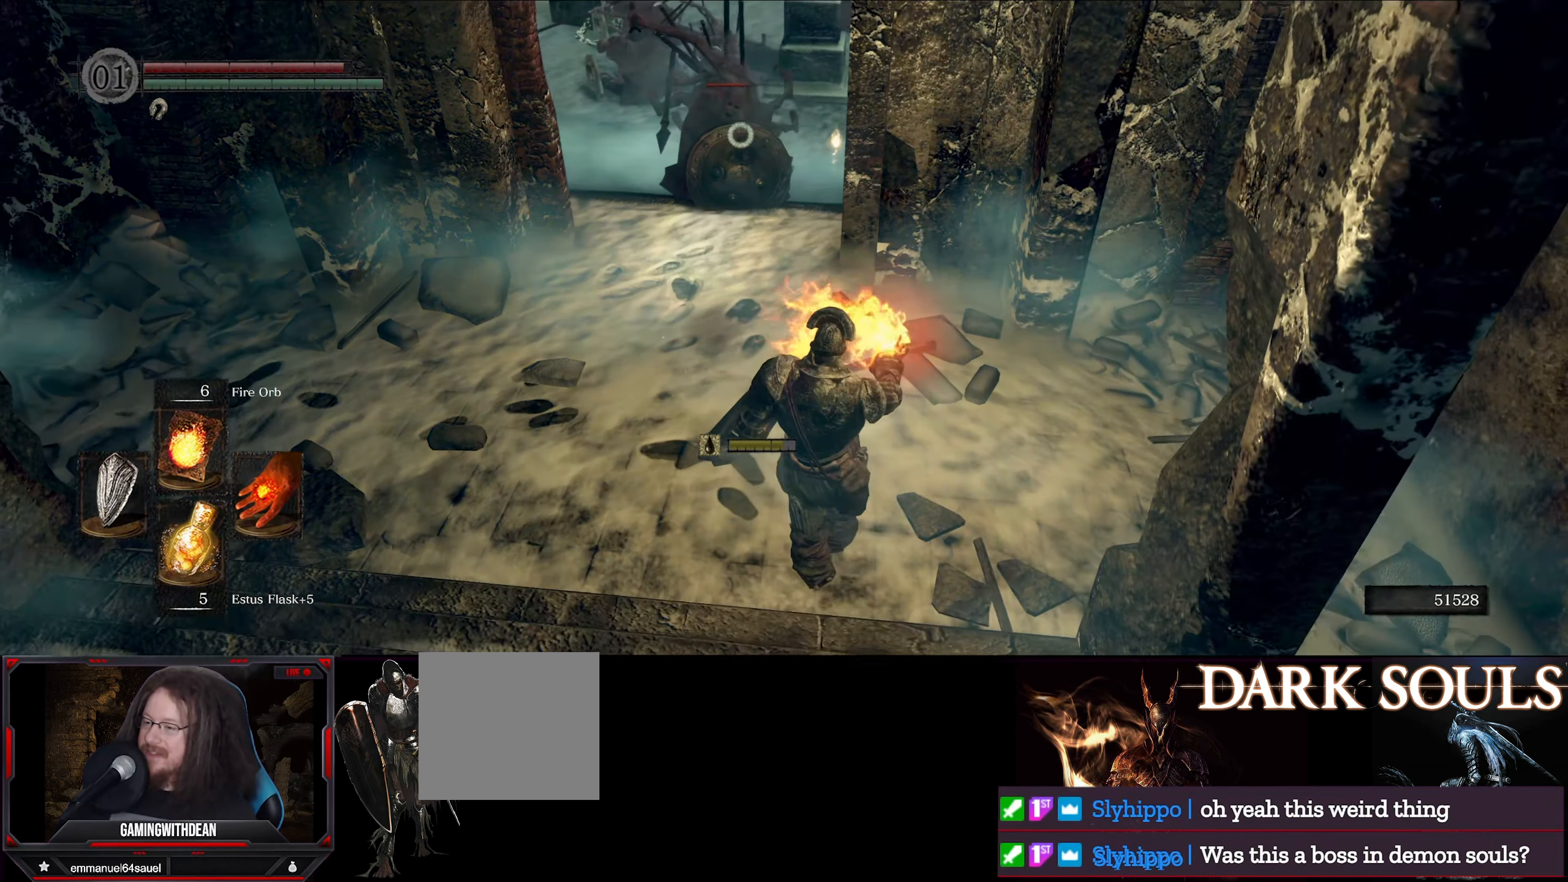
{"buttons": [], "left_stick": "center", "right_stick": "center", "events": [[34, "right_stick", "up-left"], [150, "right_stick", "center"]]}
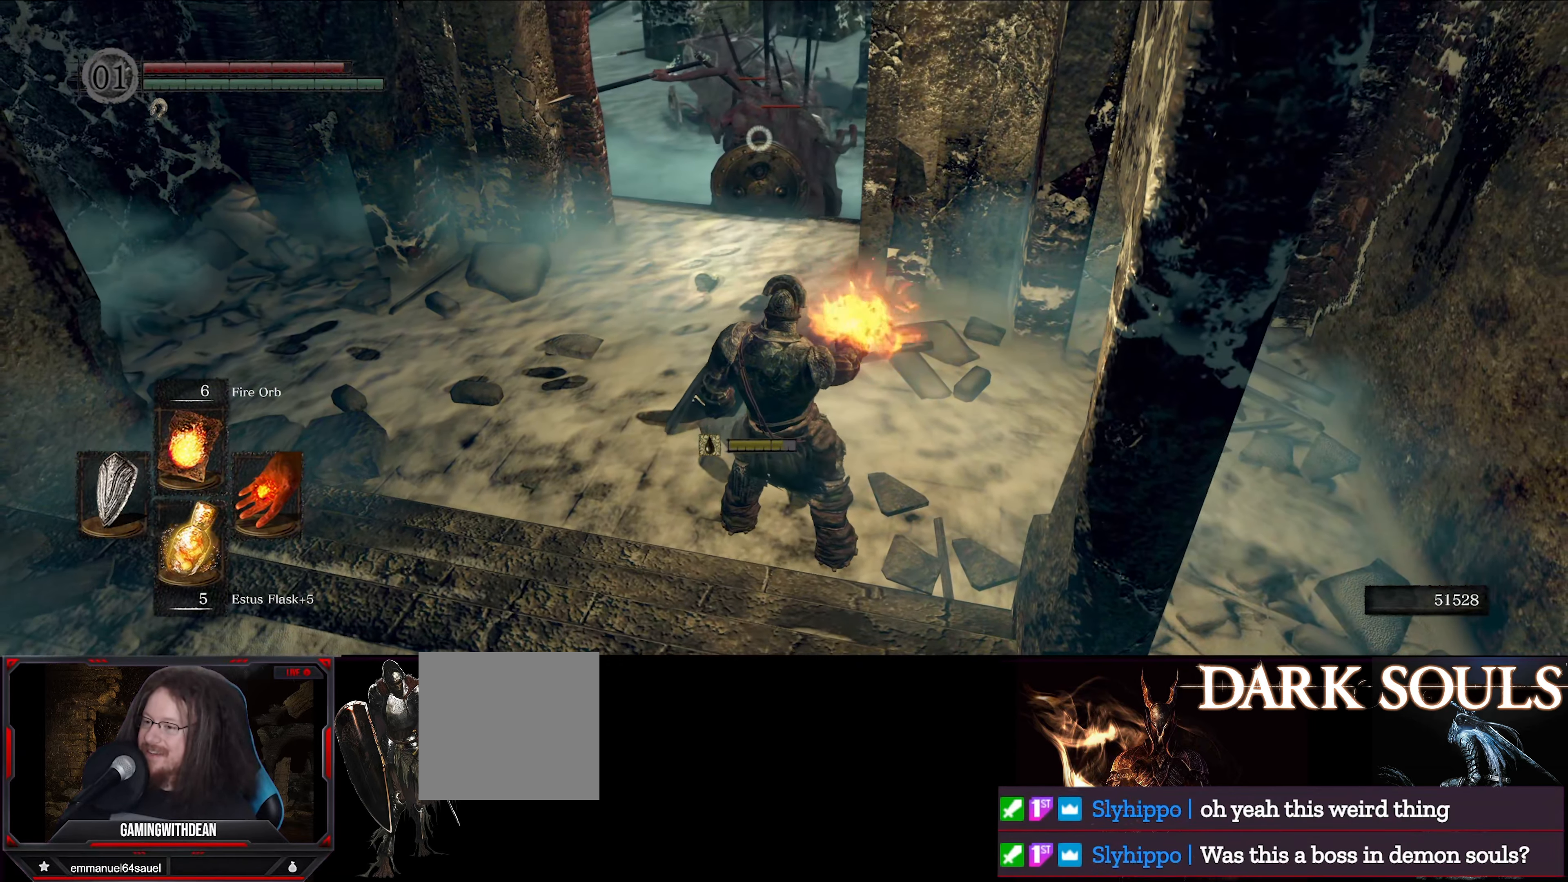
{"buttons": [], "left_stick": "center", "right_stick": "center", "events": []}
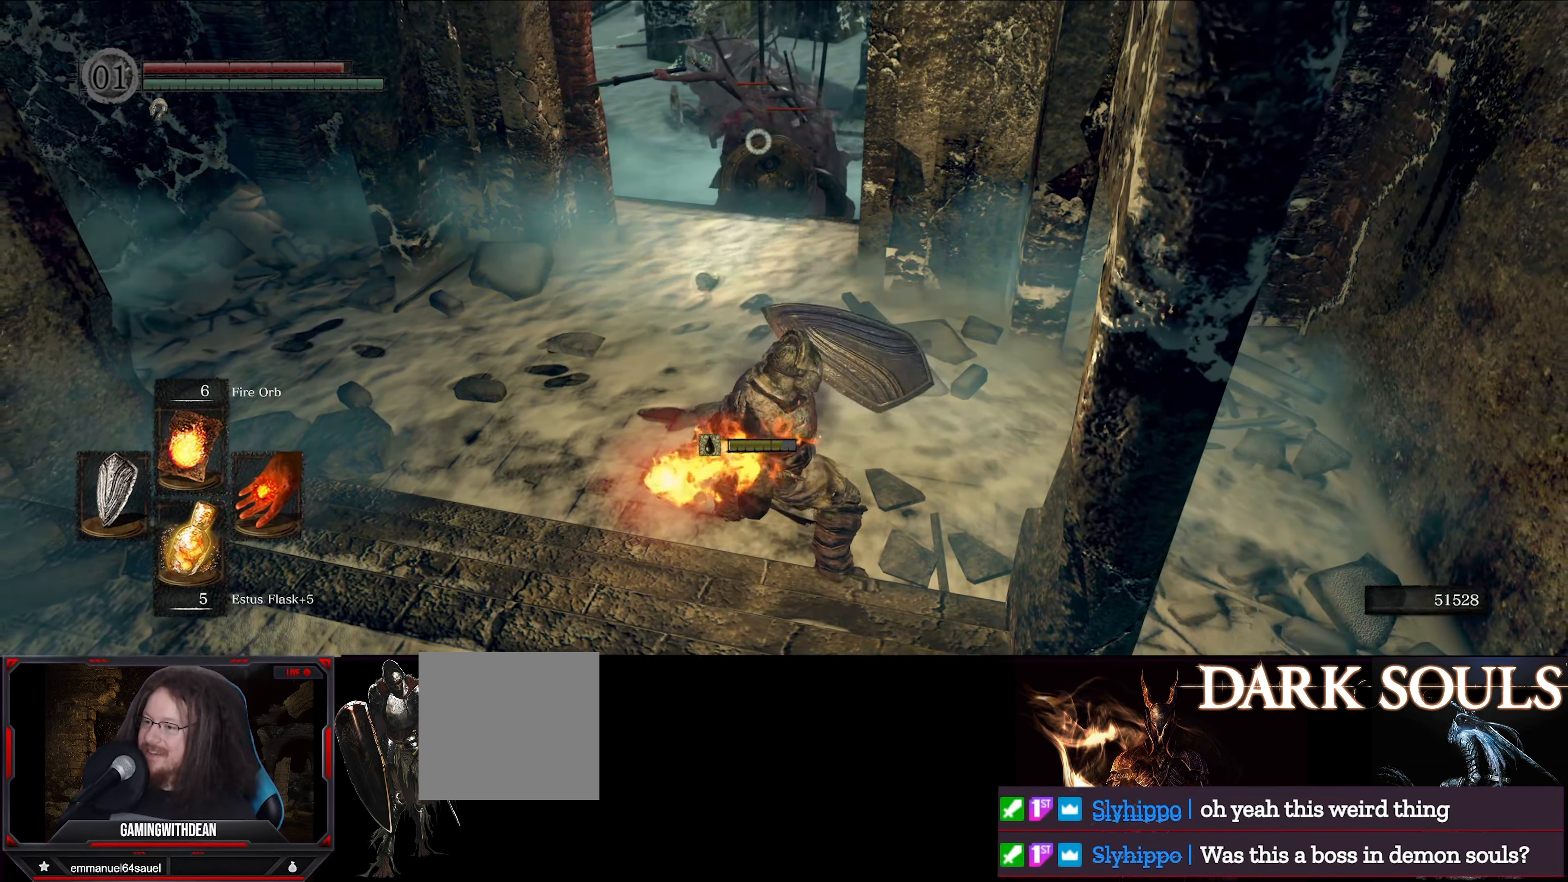
{"buttons": ["L1"], "left_stick": "down-left", "right_stick": "center", "events": [[450, "L1", "down"], [450, "left_stick", "down-left"]]}